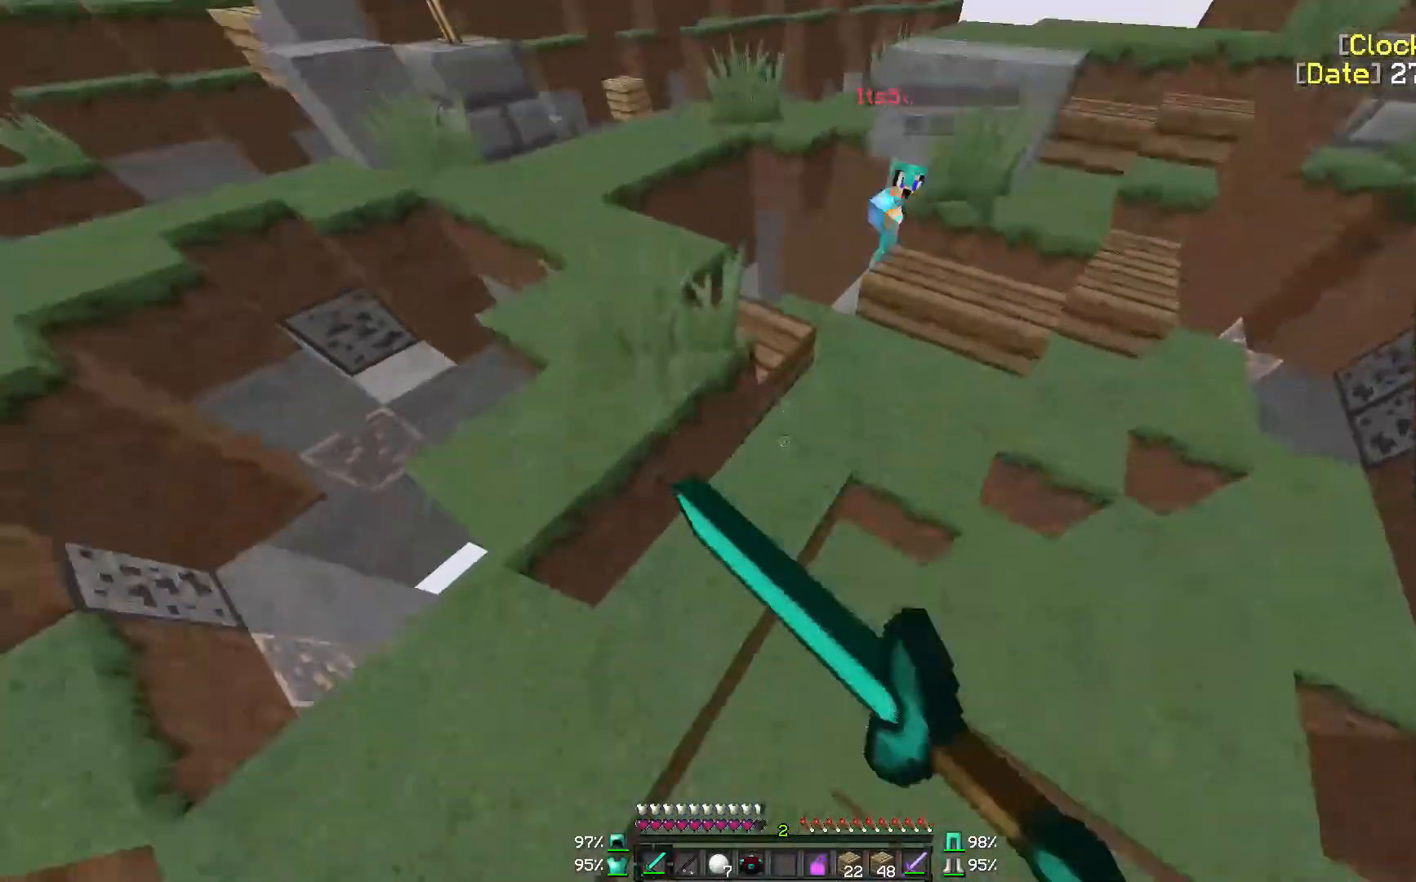
Gameplay with keyboard and mouse; each line is a JSON object with the keys and mouse buttons held at the frame after it. "events" lists presses ("down") and releases ("up") of "a", "d", "s", "w", "mouse_left" and "mouse_right" between this image and that frame as [ms after this image, input, new state], when the widget could be followed in between. "mouse_left", "mouse_right" = the "left", "right" buttons of the "mouse" list. No other keys are recorded. Fast repeated clicks can show as one long hold. Mouse movement is not recorded.
{"keys": ["w"], "mouse": [], "events": []}
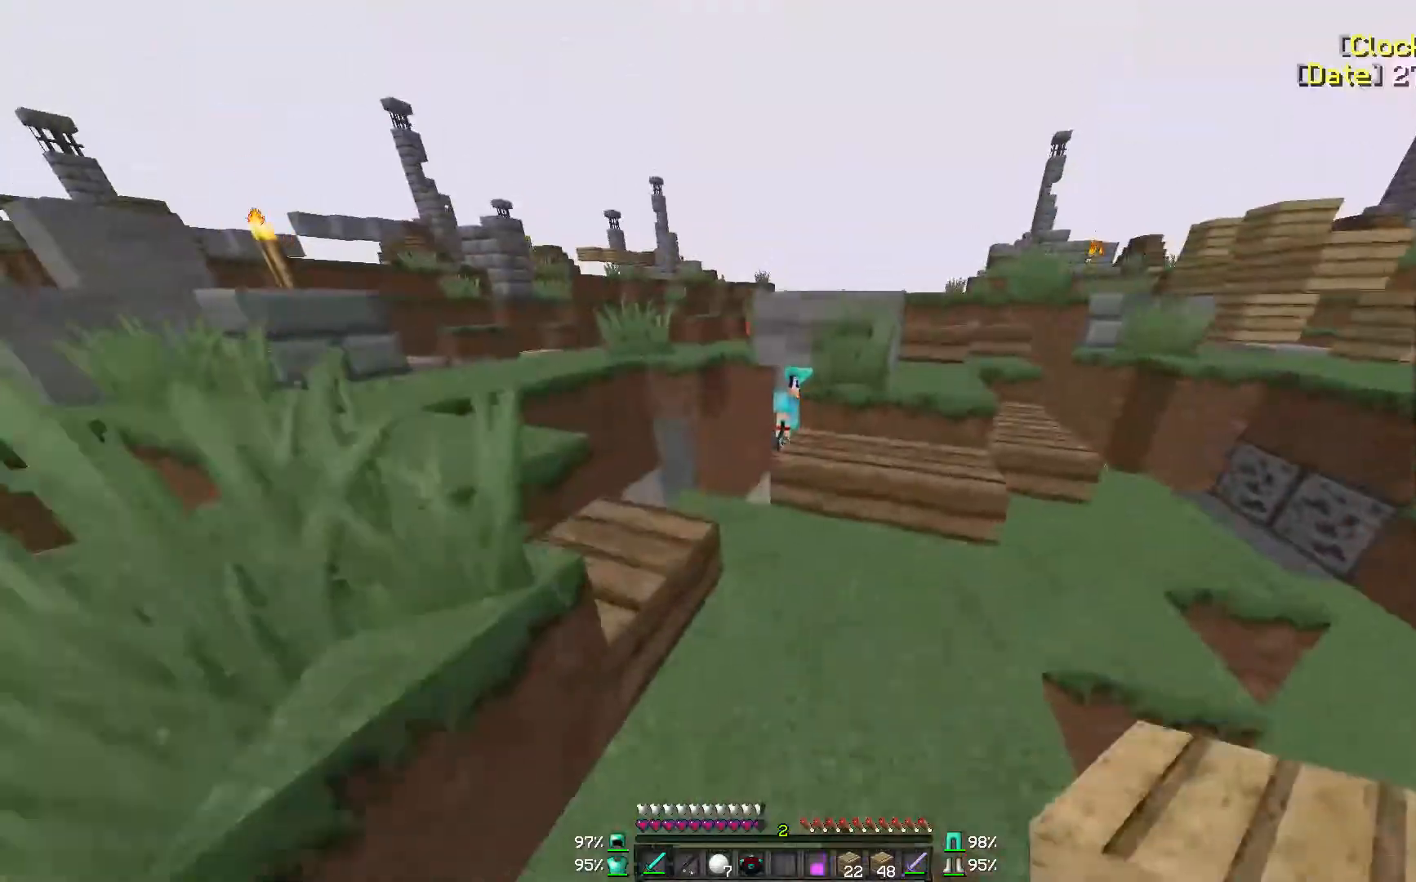
{"keys": ["d"], "mouse": ["left"], "events": [[250, "d", "down"], [500, "mouse_left", "down"], [500, "w", "up"]]}
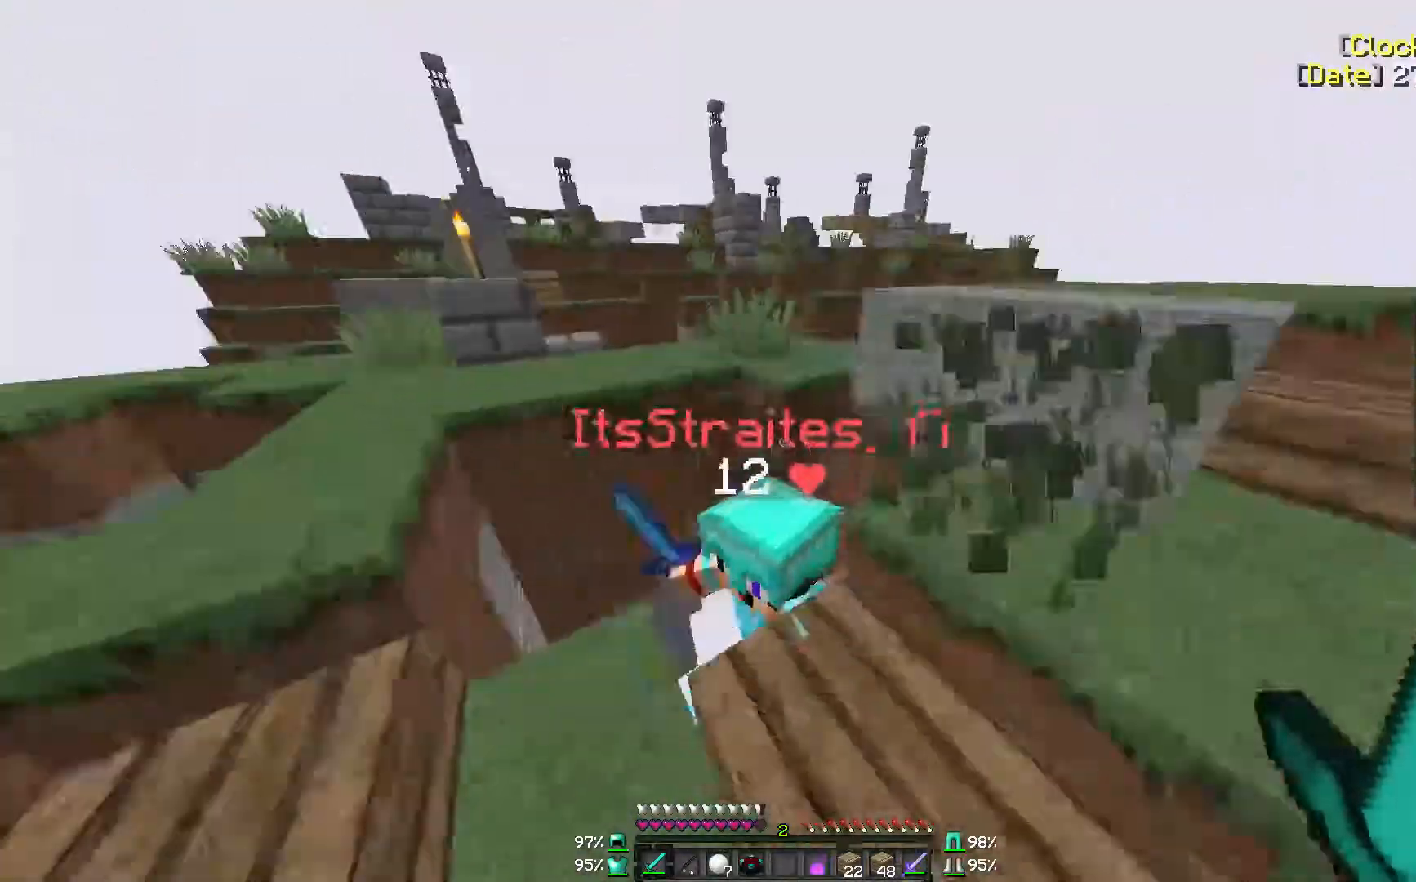
{"keys": ["a", "w"], "mouse": ["left"], "events": [[50, "w", "down"], [100, "mouse_left", "up"], [100, "w", "up"], [150, "mouse_left", "down"], [200, "a", "down"], [250, "d", "up"], [250, "mouse_left", "up"], [283, "mouse_left", "down"], [450, "mouse_left", "up"], [450, "w", "down"], [500, "mouse_left", "down"]]}
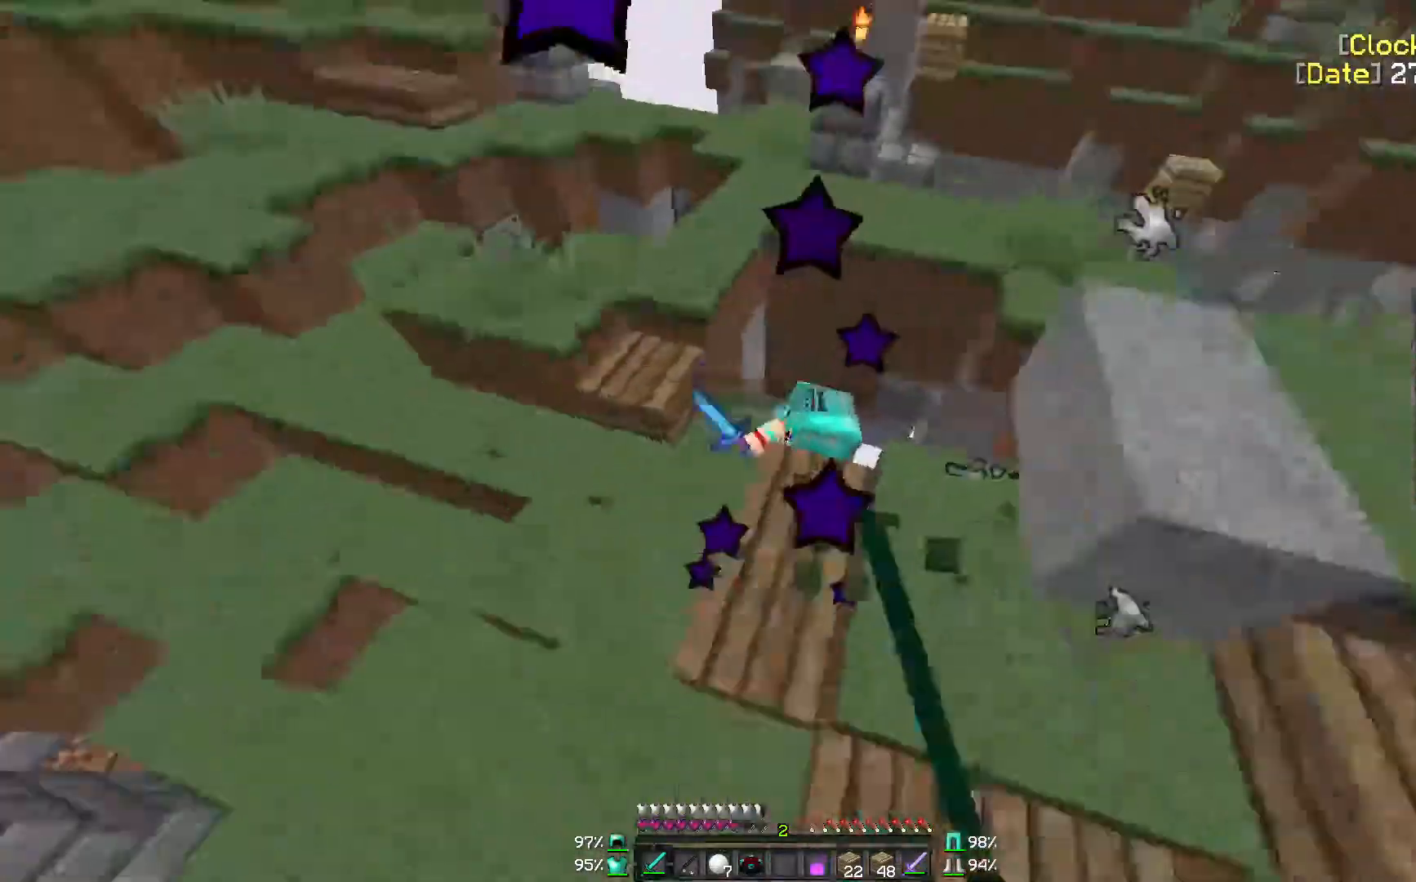
{"keys": ["a", "w"], "mouse": ["left"], "events": [[100, "mouse_left", "up"], [183, "mouse_left", "down"], [283, "mouse_left", "up"], [450, "mouse_left", "down"]]}
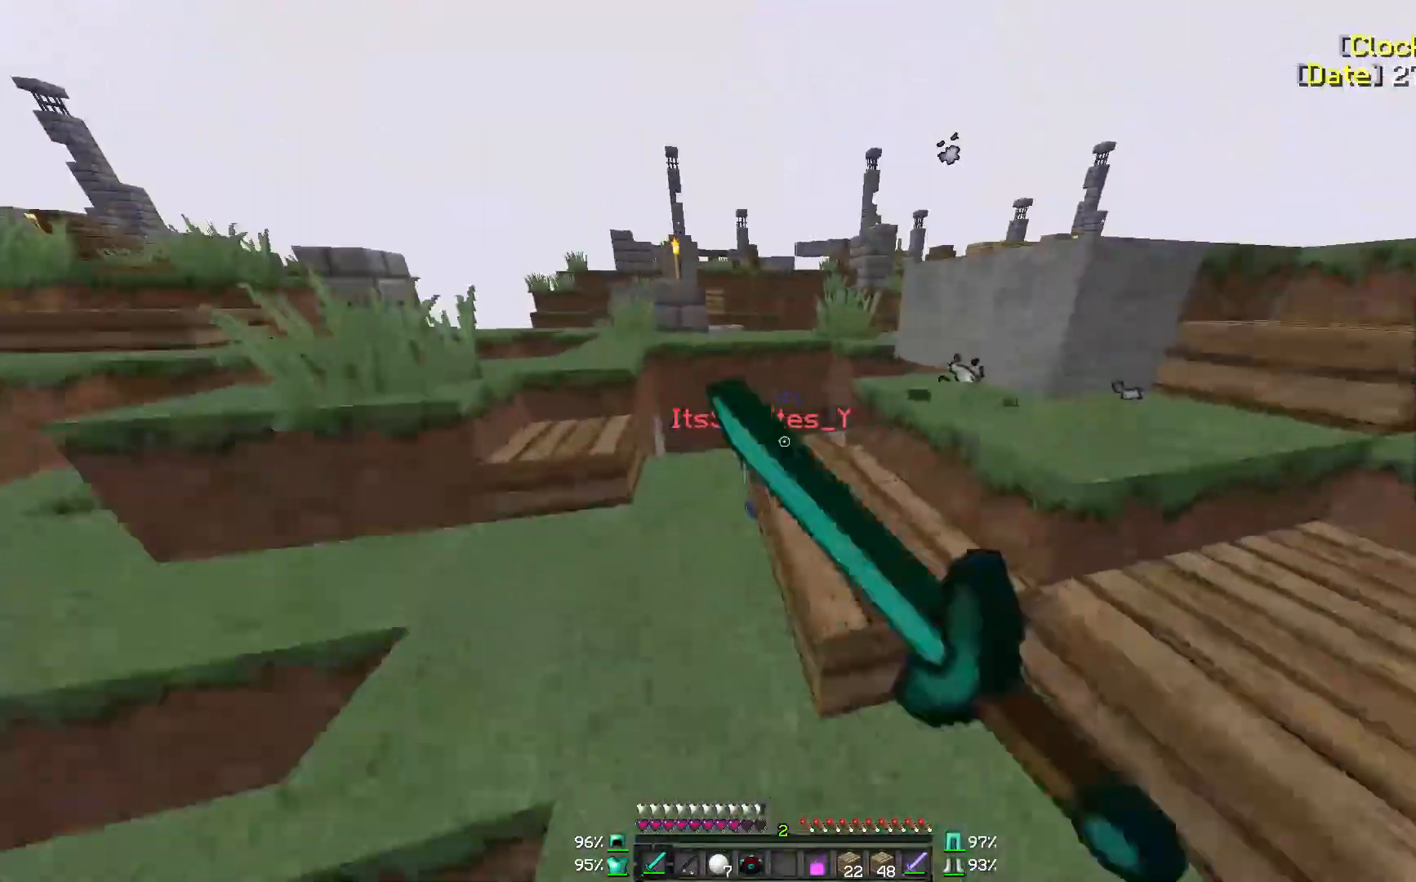
{"keys": ["d"], "mouse": [], "events": [[50, "mouse_left", "up"], [150, "mouse_left", "down"], [233, "mouse_left", "up"], [283, "a", "up"], [283, "d", "down"], [350, "mouse_left", "down"], [350, "w", "up"], [450, "mouse_left", "up"]]}
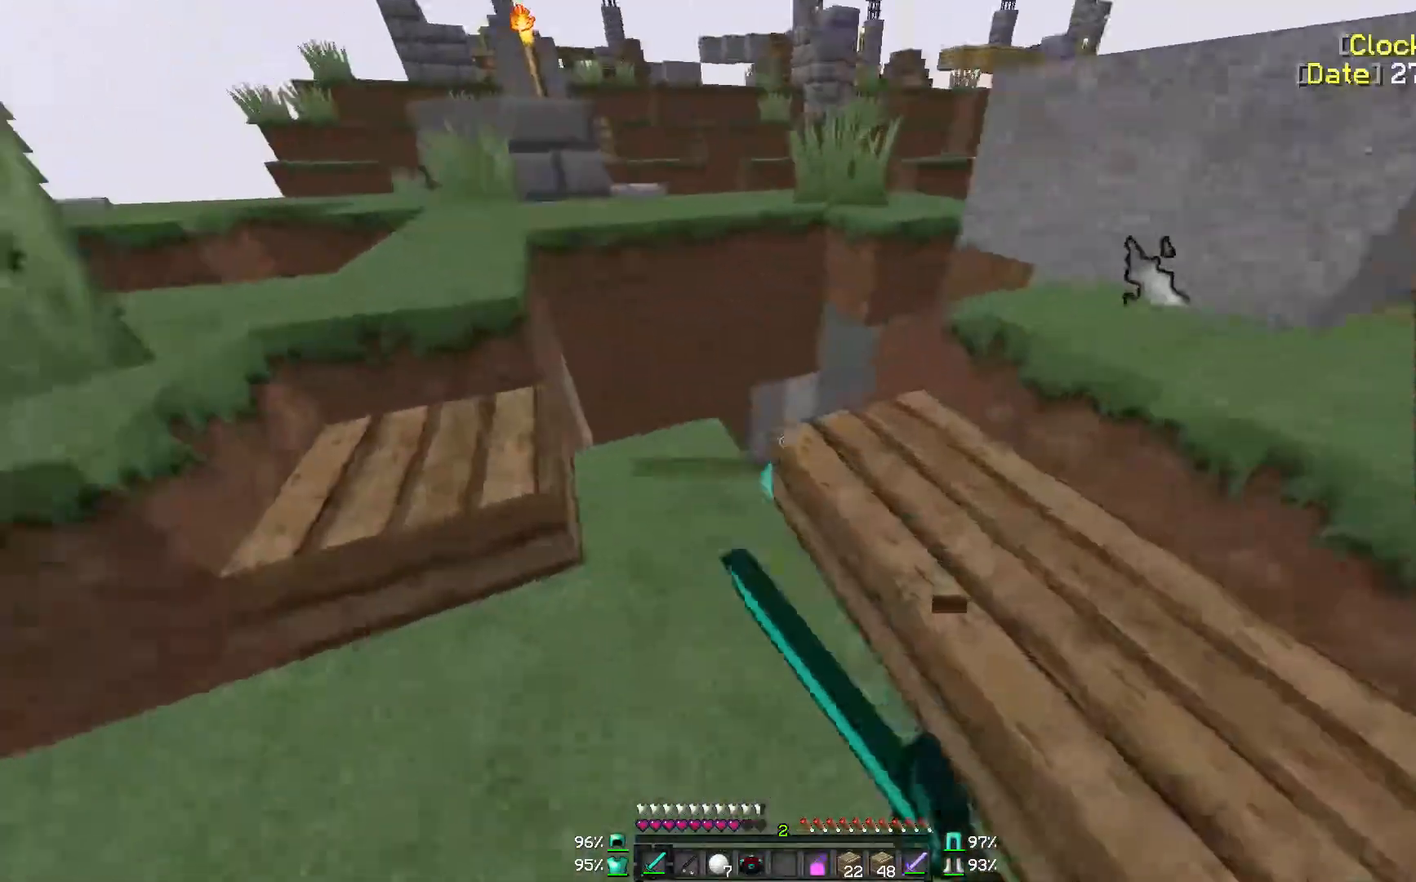
{"keys": ["w"], "mouse": ["left"], "events": [[50, "mouse_left", "down"], [133, "mouse_left", "up"], [200, "mouse_left", "down"], [233, "w", "down"], [283, "d", "up"], [283, "mouse_left", "up"], [433, "mouse_left", "down"]]}
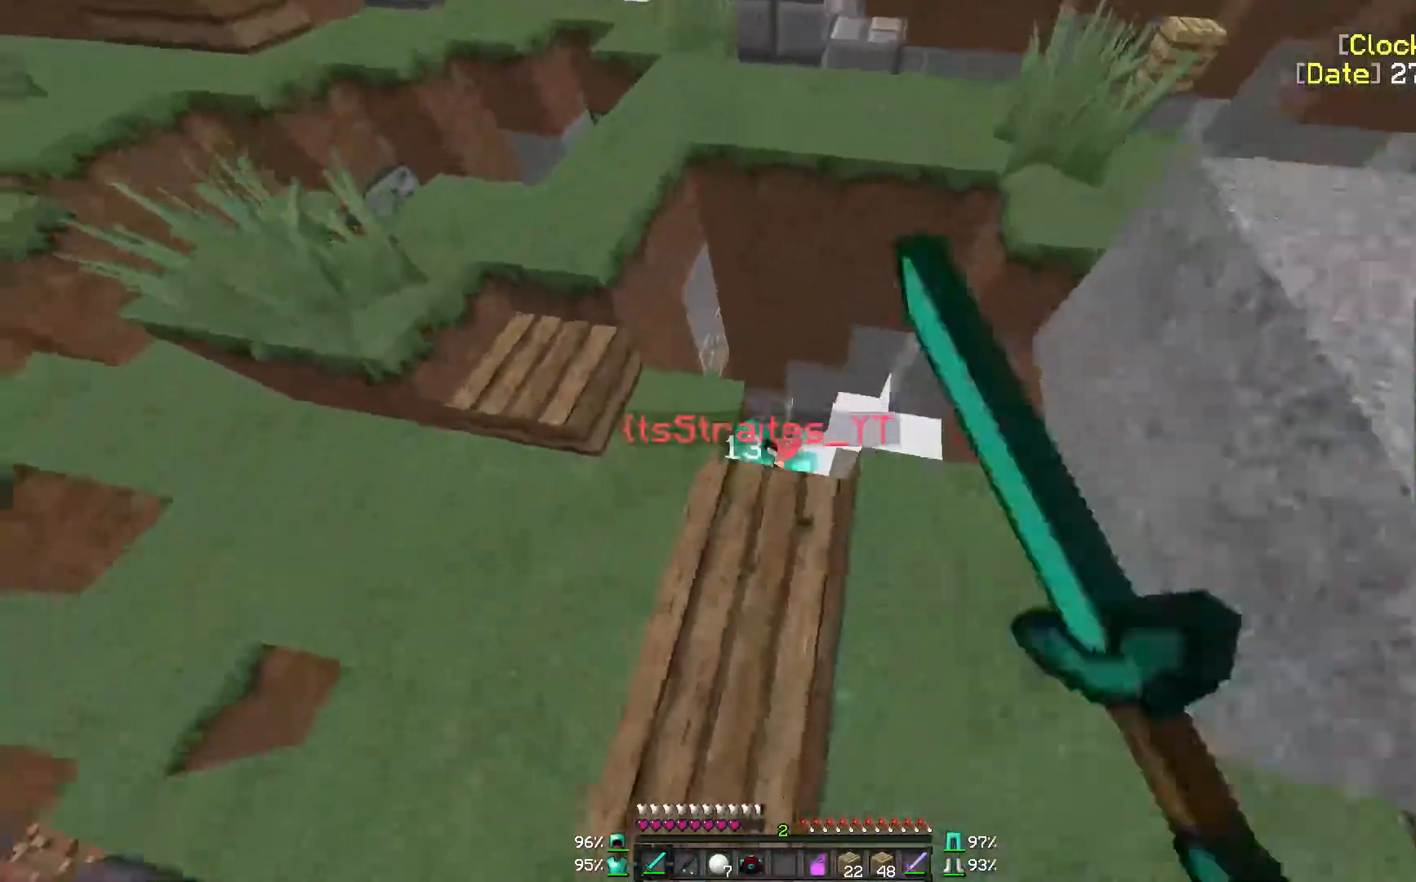
{"keys": ["a"], "mouse": ["left"], "events": [[50, "mouse_left", "up"], [100, "w", "up"], [133, "mouse_left", "down"], [133, "s", "down"], [250, "mouse_left", "up"], [300, "mouse_left", "down"], [350, "a", "down"], [383, "mouse_left", "up"], [433, "s", "up"], [500, "mouse_left", "down"]]}
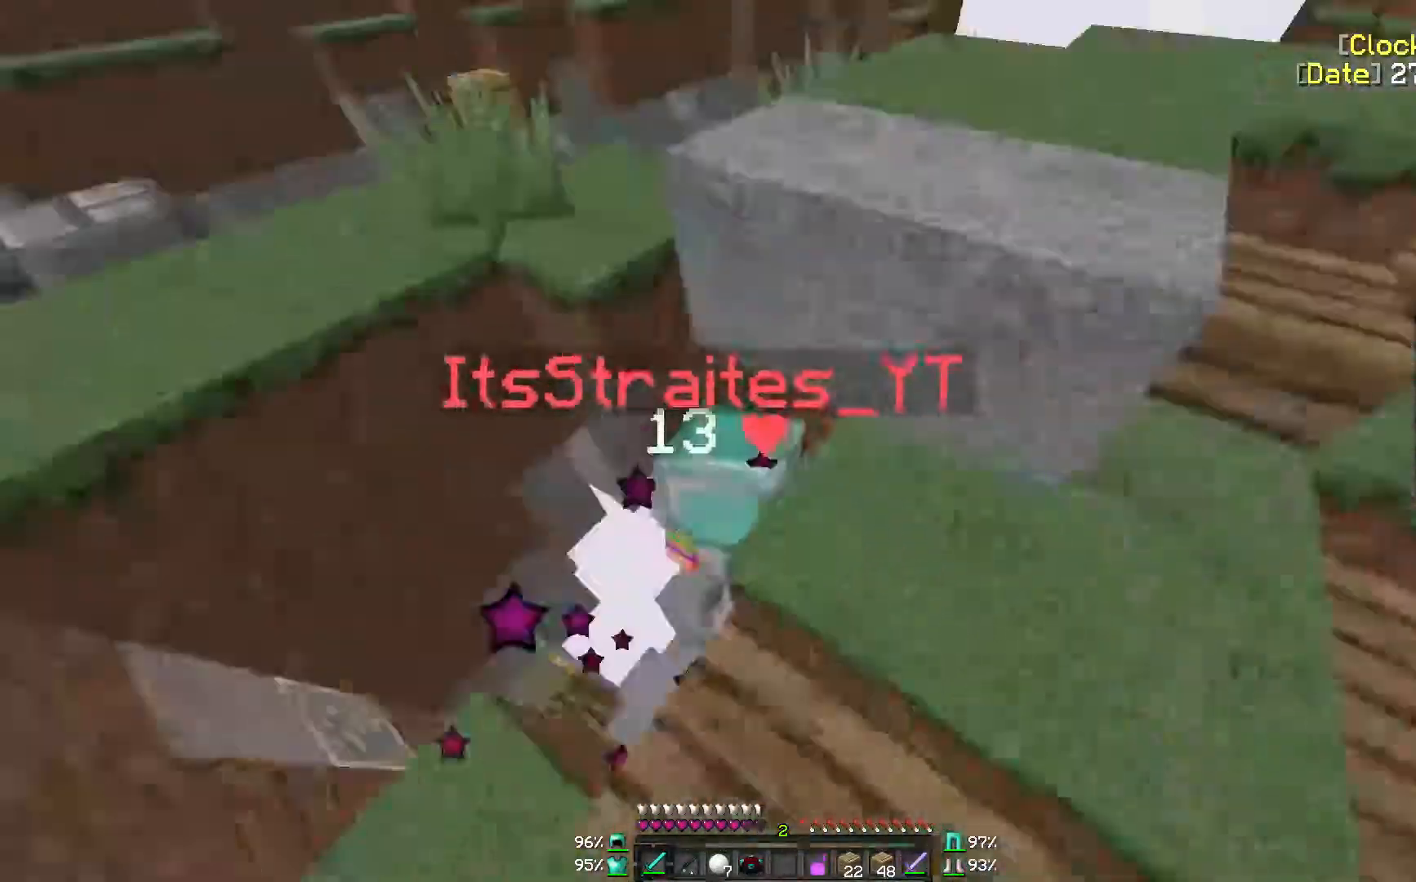
{"keys": ["s"], "mouse": [], "events": [[100, "mouse_left", "up"], [150, "mouse_left", "down"], [150, "s", "down"], [250, "mouse_left", "up"], [400, "mouse_left", "down"], [500, "a", "up"], [500, "mouse_left", "up"]]}
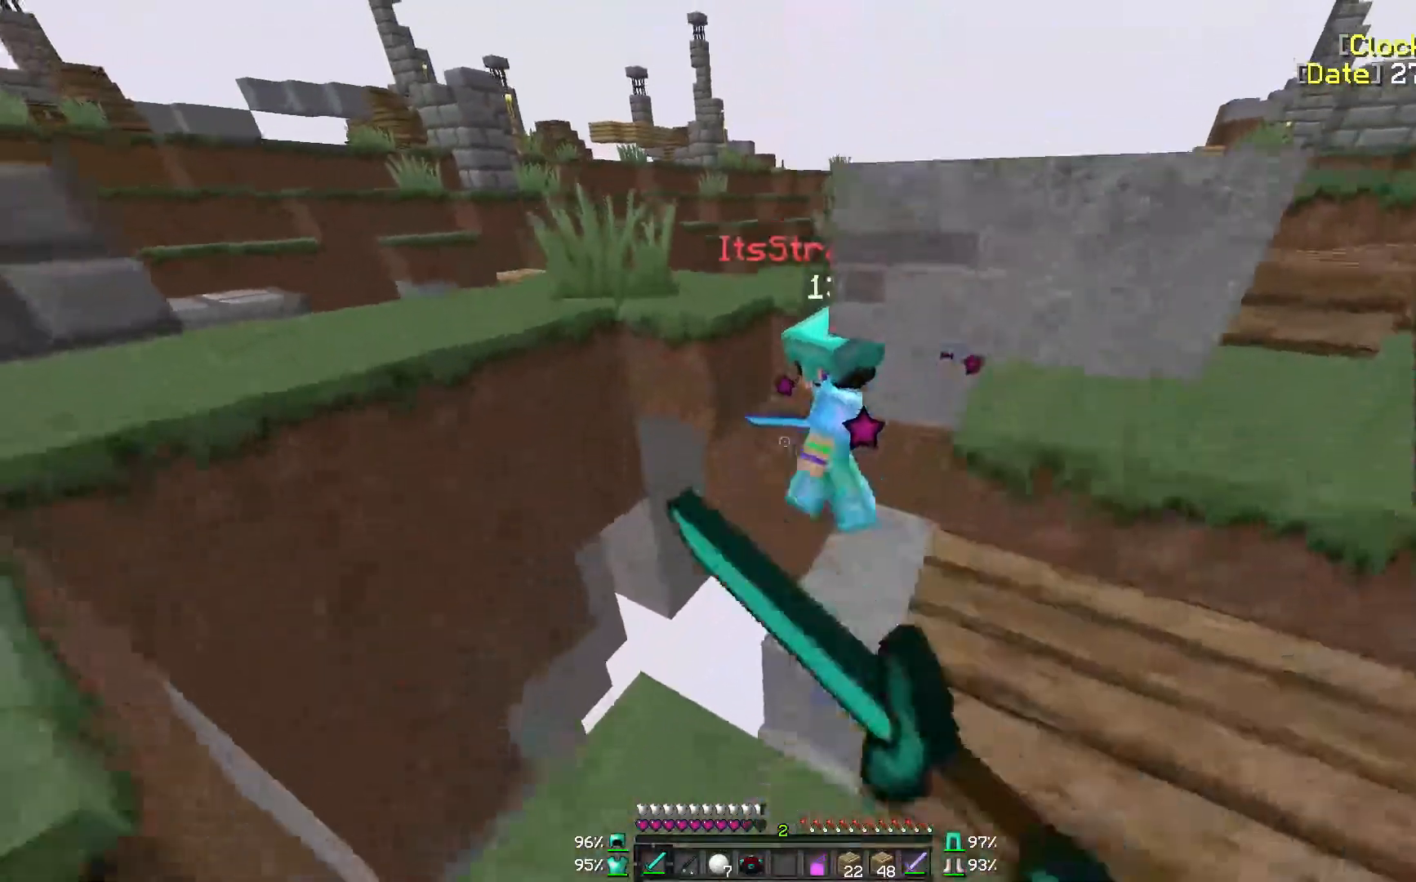
{"keys": ["d"], "mouse": [], "events": [[100, "d", "down"], [100, "mouse_left", "down"], [200, "mouse_left", "up"], [350, "mouse_left", "down"], [400, "s", "up"], [450, "mouse_left", "up"]]}
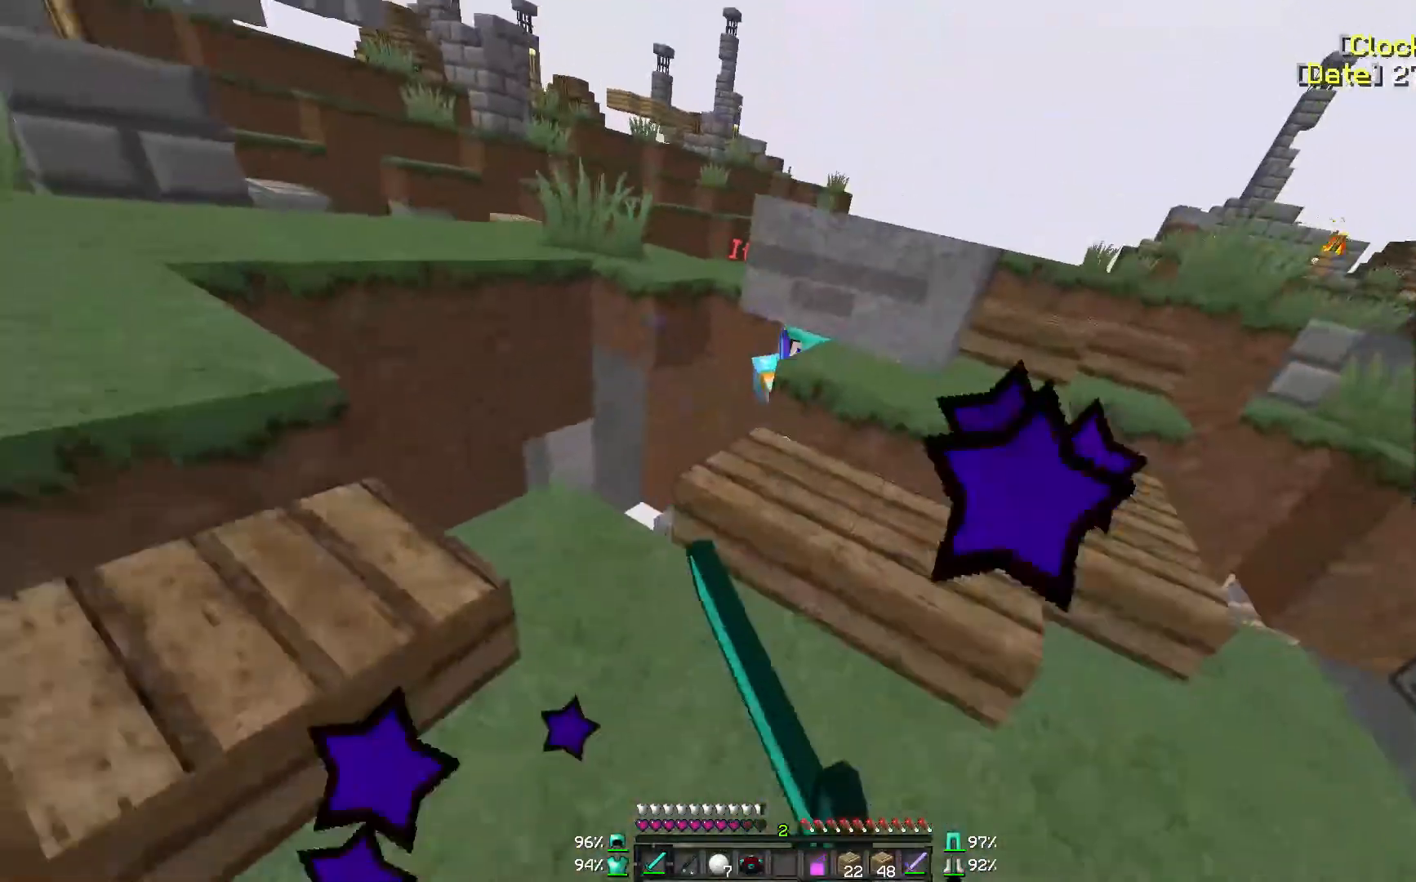
{"keys": ["d", "w"], "mouse": [], "events": [[50, "w", "down"]]}
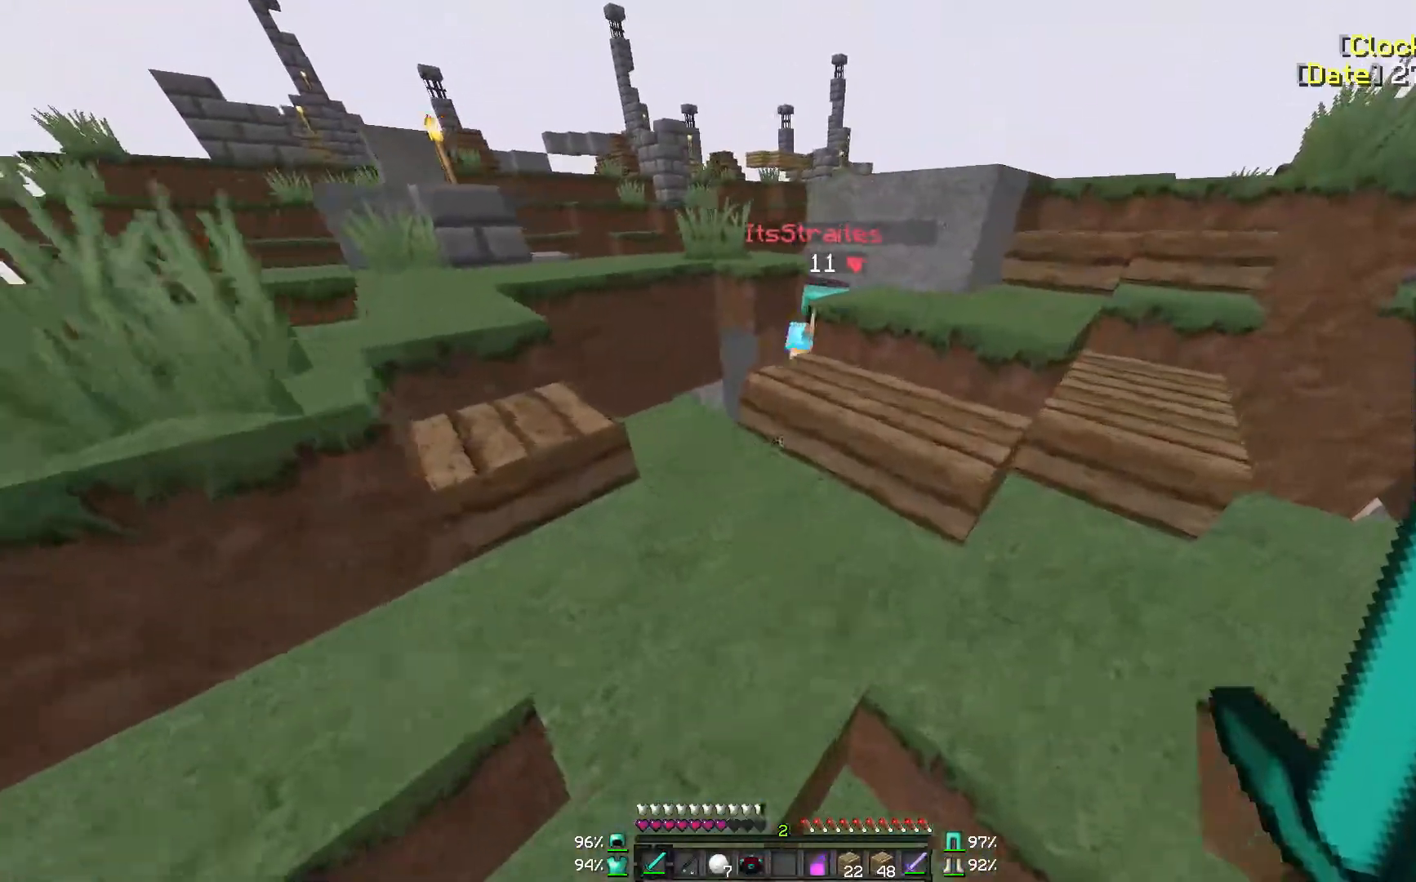
{"keys": ["d"], "mouse": [], "events": [[450, "w", "up"]]}
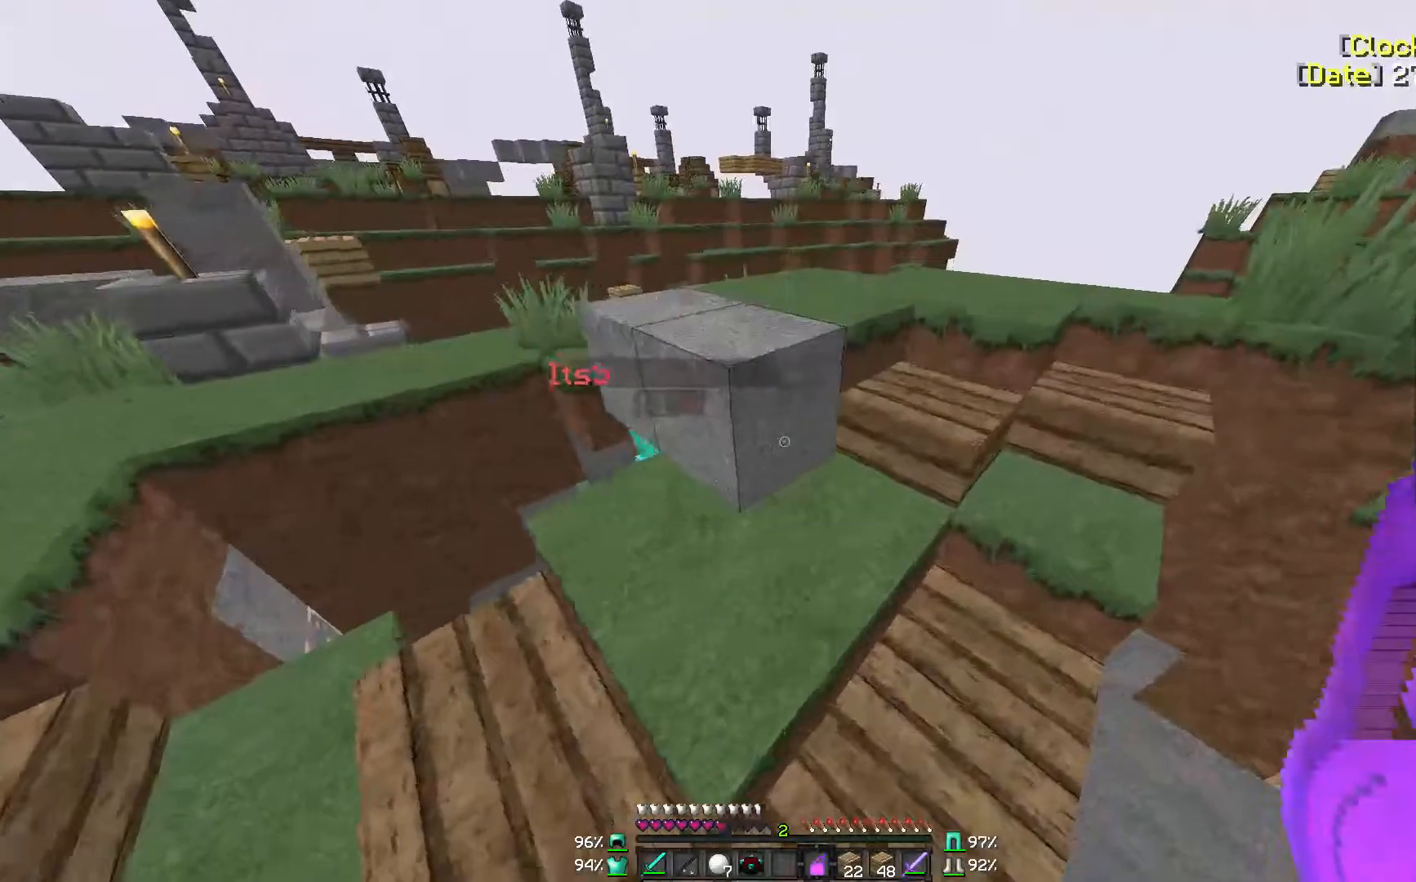
{"keys": ["w"], "mouse": [], "events": [[50, "w", "down"], [200, "d", "up"], [200, "mouse_right", "down"], [300, "mouse_right", "up"]]}
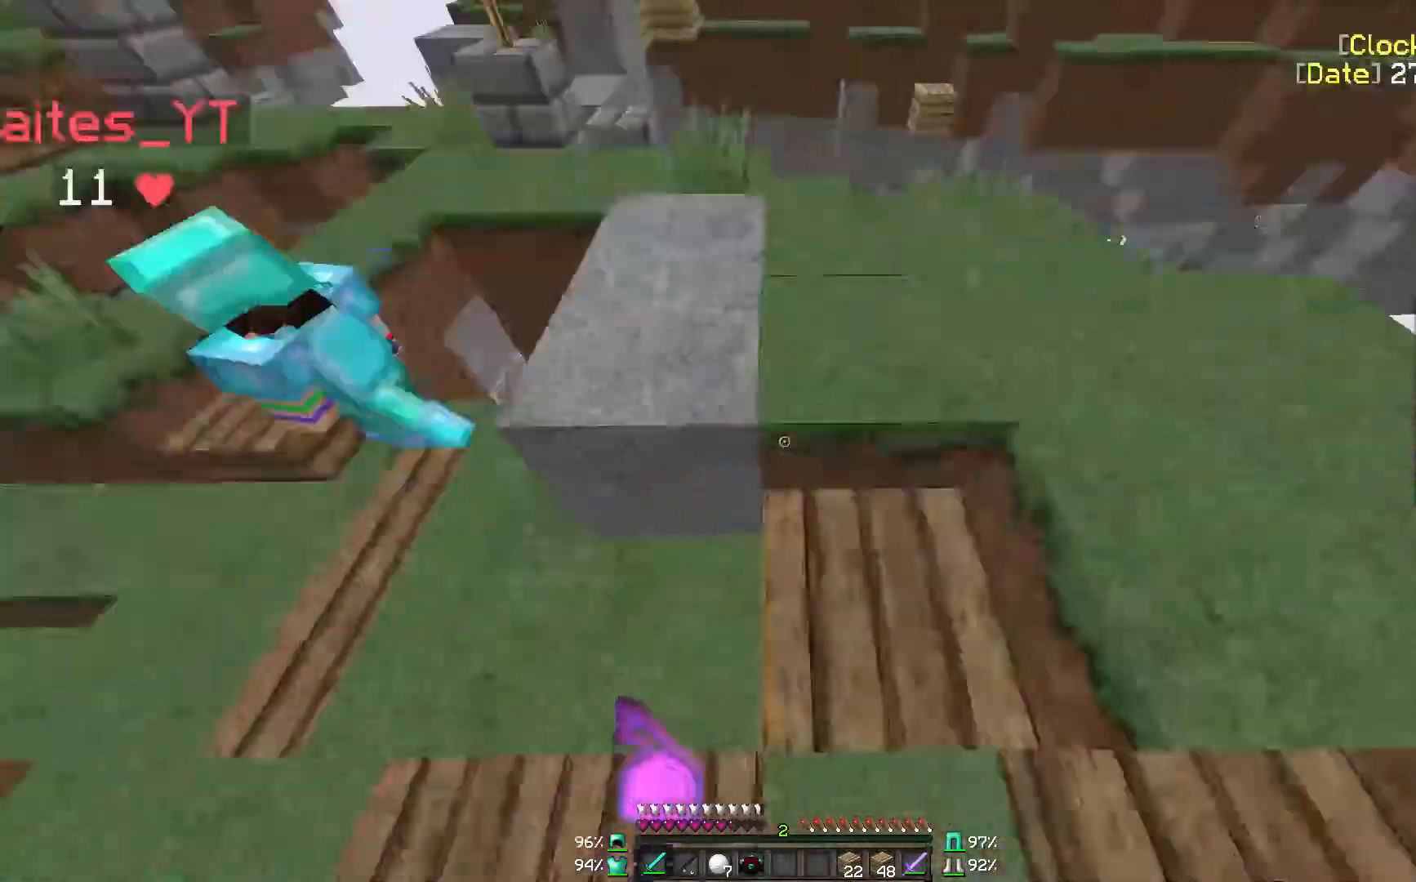
{"keys": ["a"], "mouse": [], "events": [[300, "a", "down"], [400, "mouse_left", "down"], [400, "w", "up"], [483, "mouse_left", "up"]]}
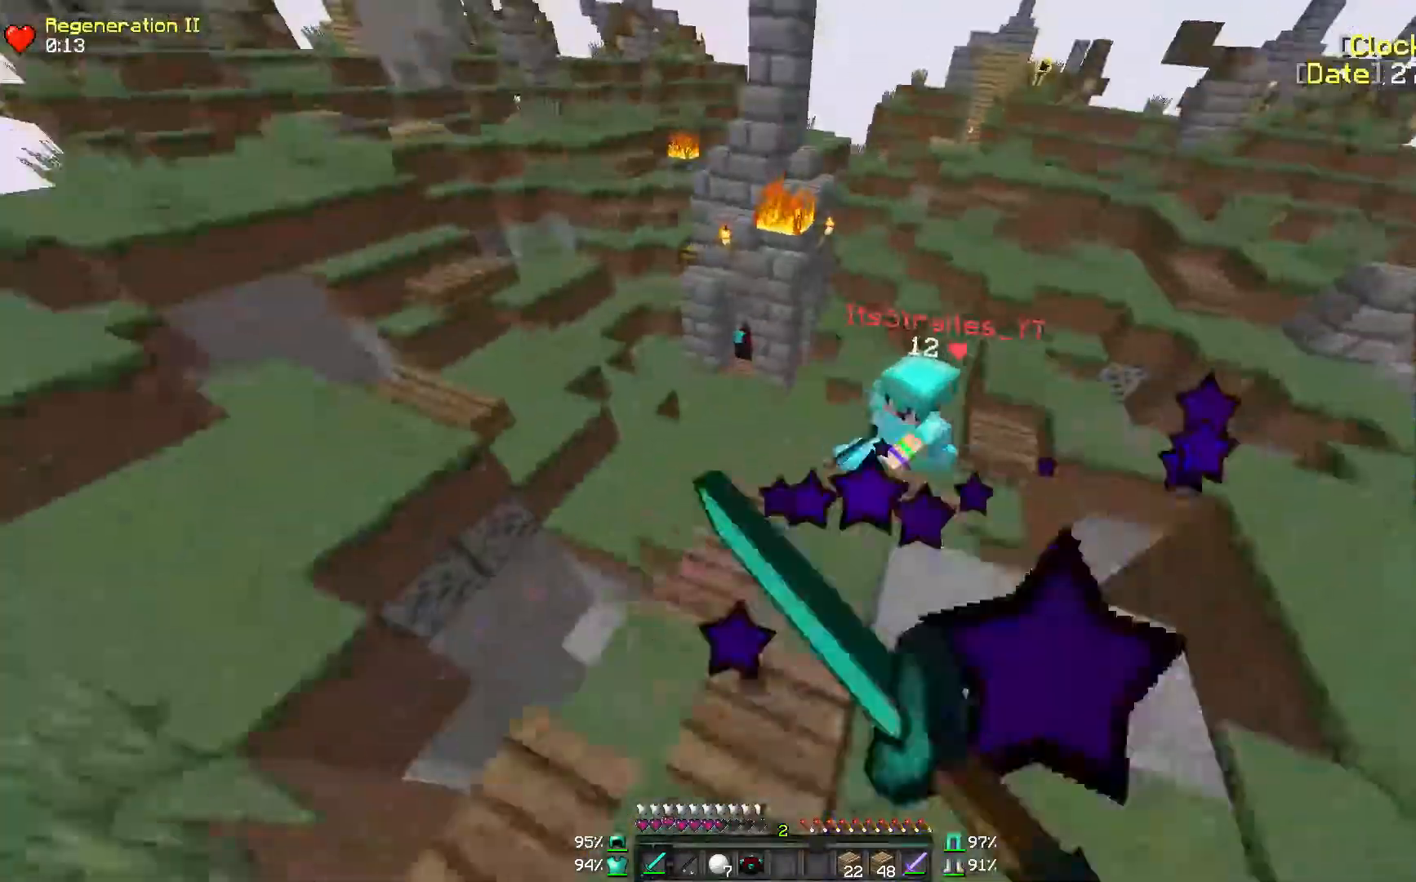
{"keys": ["a", "w"], "mouse": ["left"], "events": [[50, "mouse_left", "down"], [150, "mouse_left", "up"], [250, "mouse_left", "down"], [250, "w", "down"], [350, "mouse_left", "up"], [467, "mouse_left", "down"]]}
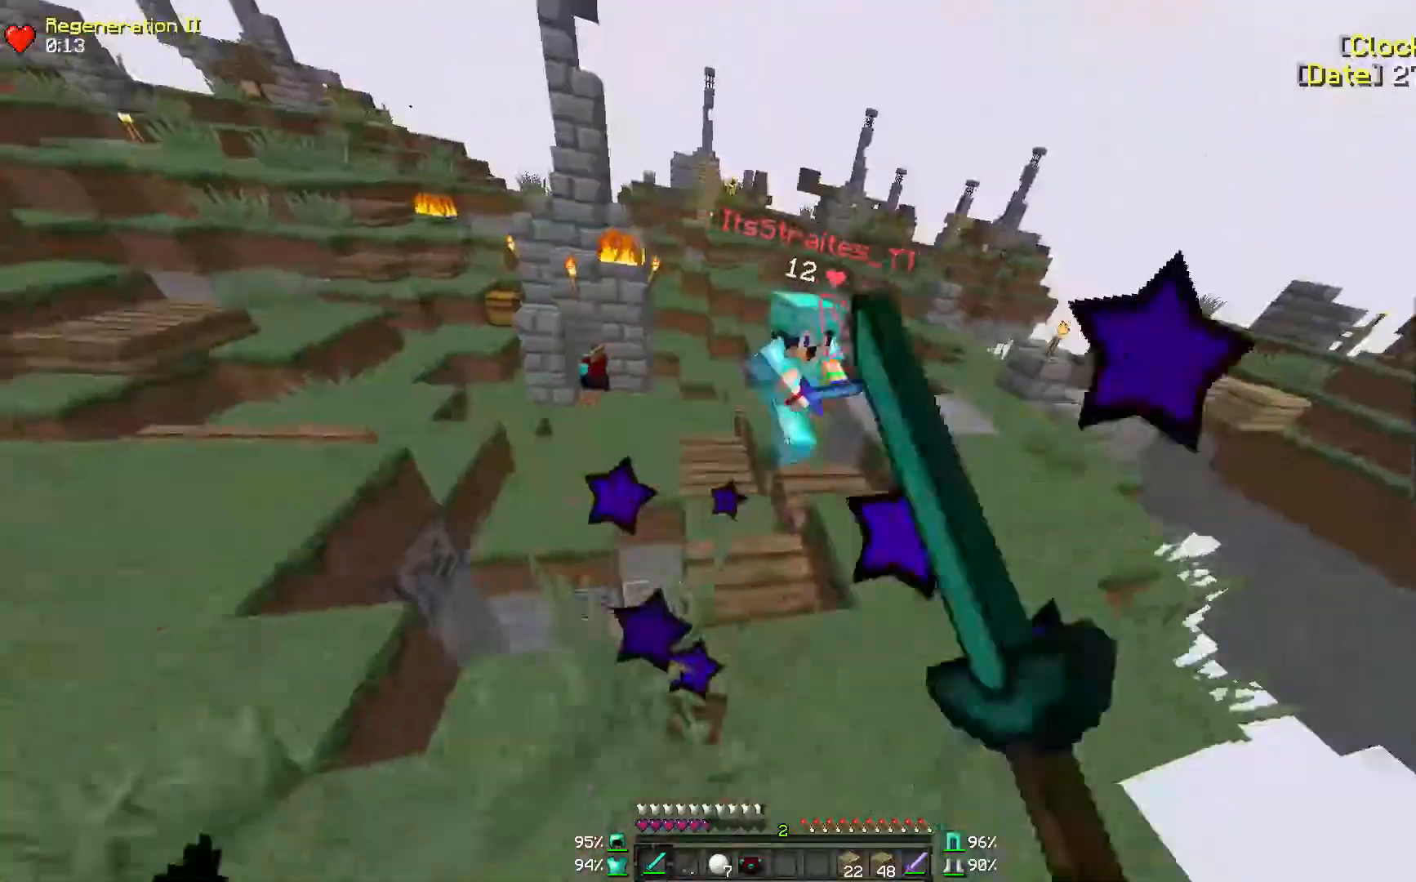
{"keys": ["a", "w"], "mouse": [], "events": [[100, "mouse_left", "up"], [150, "mouse_left", "down"], [300, "mouse_left", "up"], [467, "mouse_left", "down"], [500, "mouse_left", "up"]]}
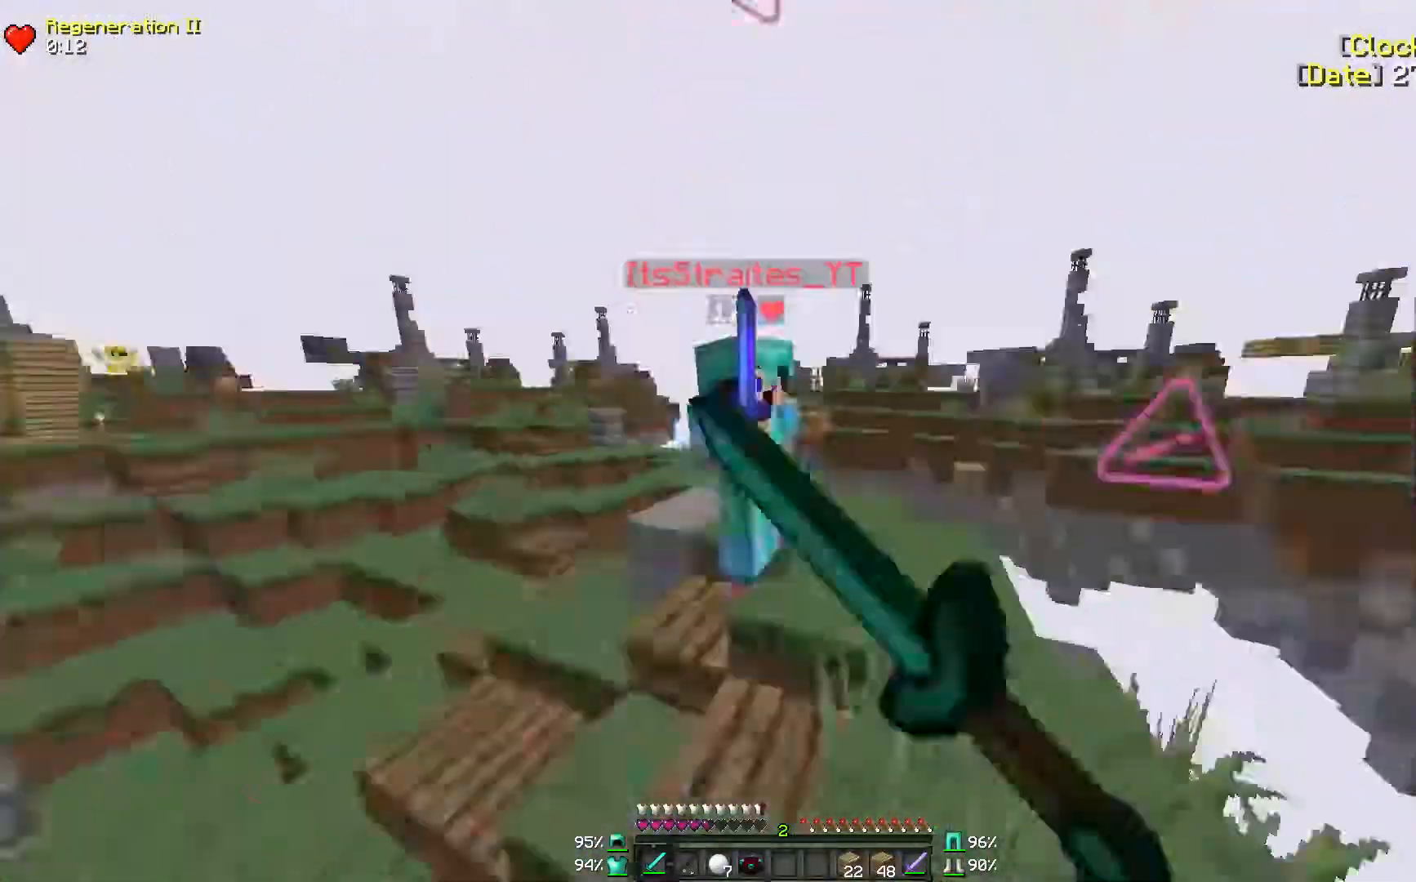
{"keys": ["a", "w"], "mouse": ["left"], "events": [[50, "mouse_left", "down"], [200, "mouse_left", "up"], [250, "mouse_left", "down"], [350, "mouse_left", "up"], [400, "mouse_left", "down"], [450, "a", "up"], [500, "a", "down"]]}
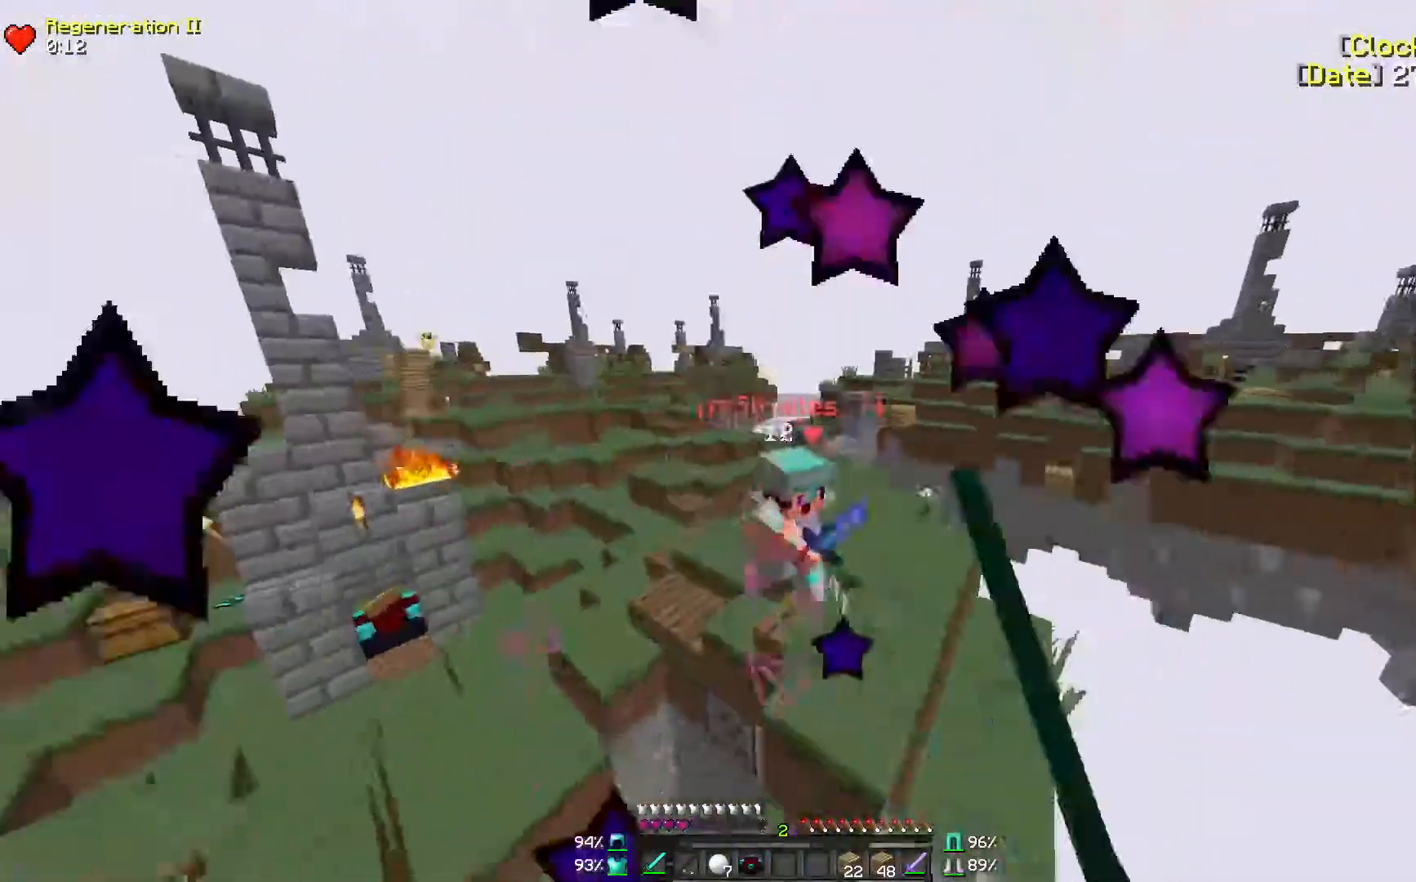
{"keys": ["a", "w"], "mouse": [], "events": [[50, "mouse_left", "up"], [100, "mouse_left", "down"], [200, "mouse_left", "up"], [300, "mouse_left", "down"], [400, "mouse_left", "up"]]}
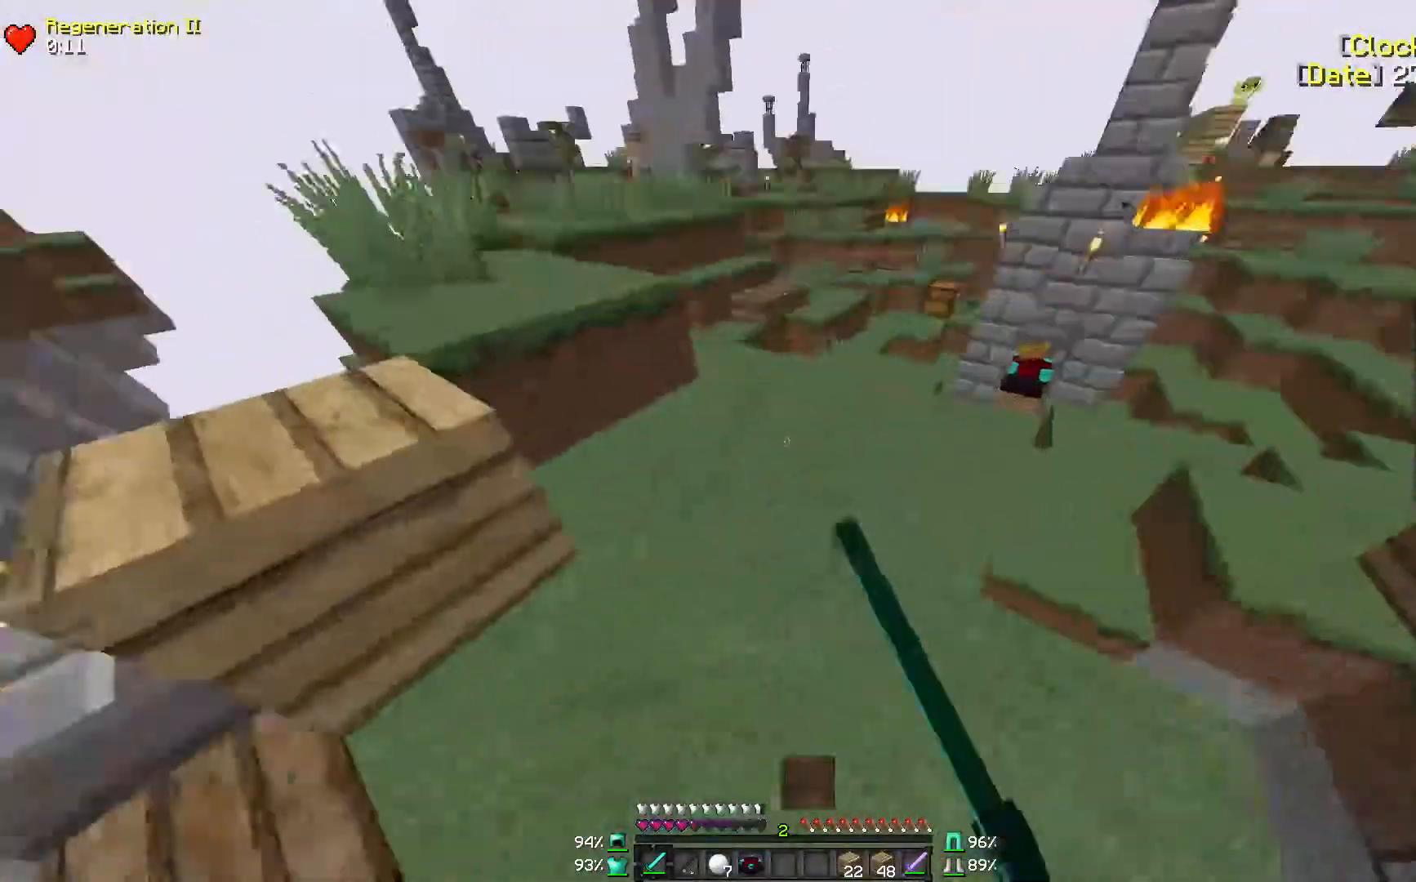
{"keys": ["a", "w"], "mouse": ["right"], "events": [[50, "mouse_left", "down"], [133, "mouse_left", "up"], [233, "mouse_left", "down"], [233, "mouse_right", "down"], [283, "mouse_left", "up"], [383, "mouse_right", "up"], [483, "mouse_right", "down"]]}
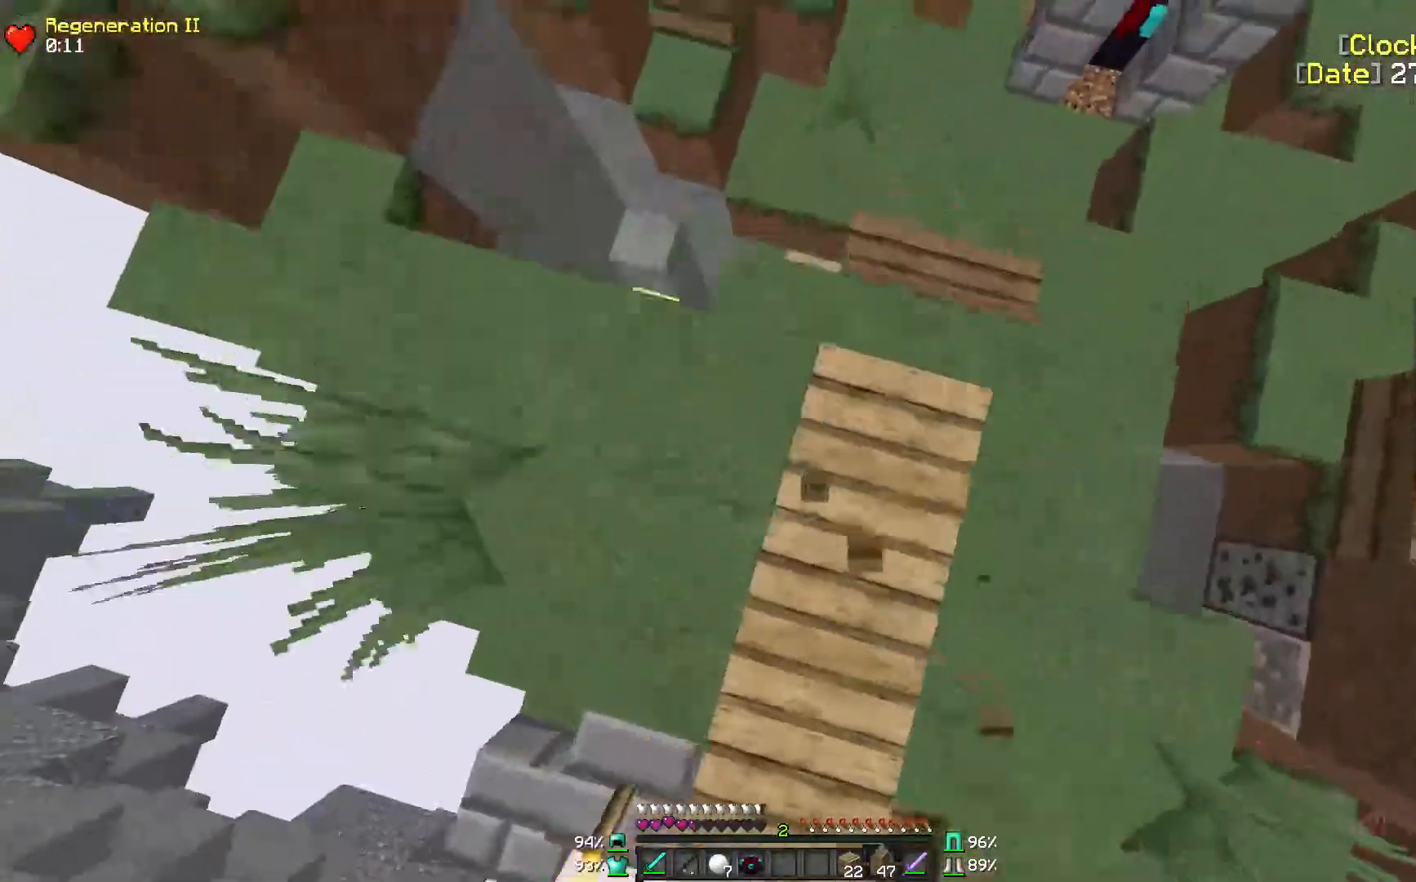
{"keys": ["a", "w"], "mouse": [], "events": [[100, "mouse_right", "up"], [133, "mouse_right", "down"], [250, "mouse_right", "up"], [300, "mouse_right", "down"], [383, "mouse_right", "up"]]}
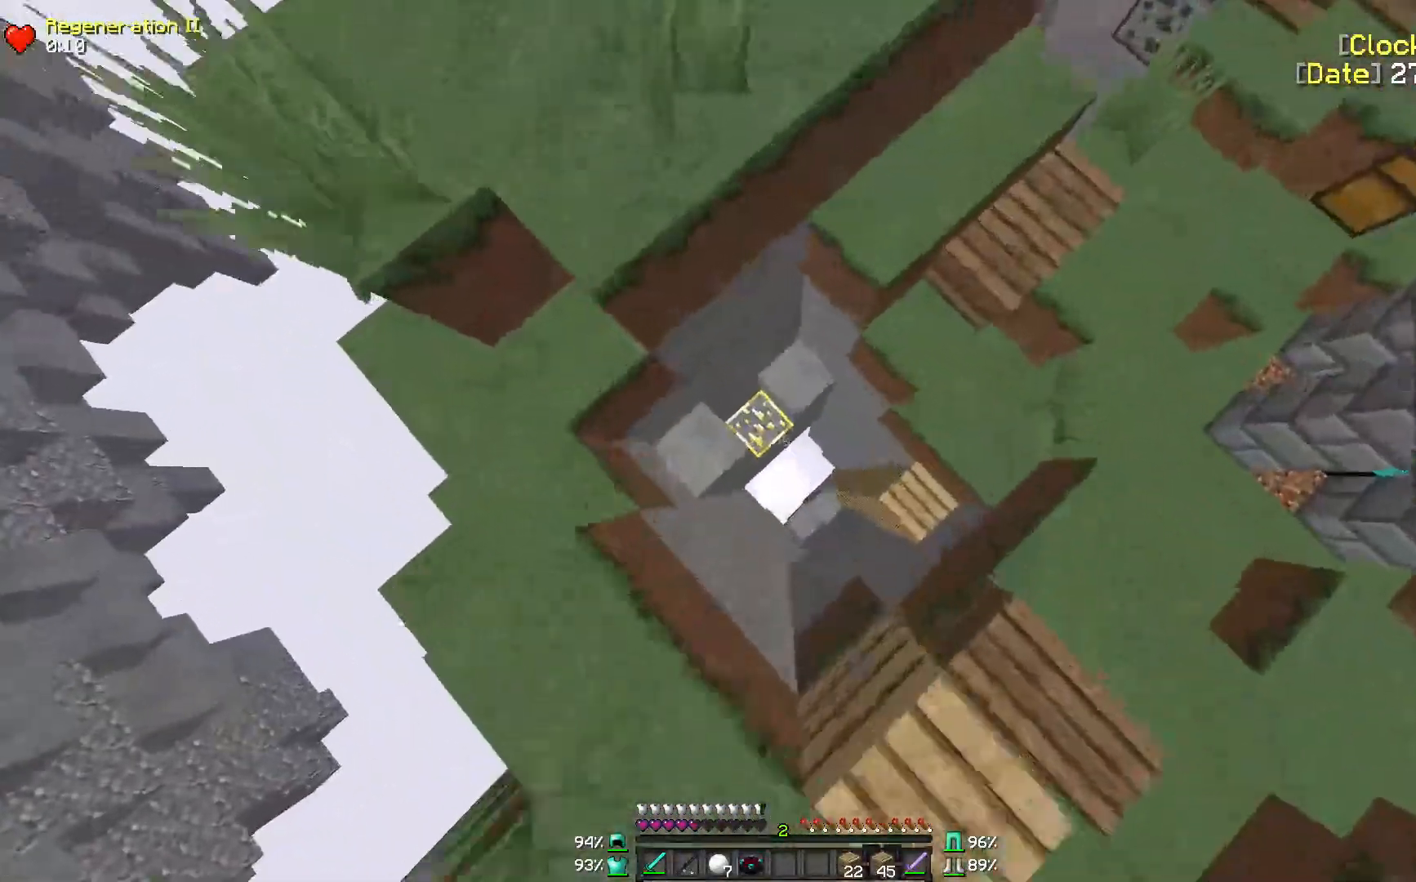
{"keys": ["w"], "mouse": [], "events": [[150, "a", "up"], [300, "mouse_right", "down"], [467, "mouse_right", "up"]]}
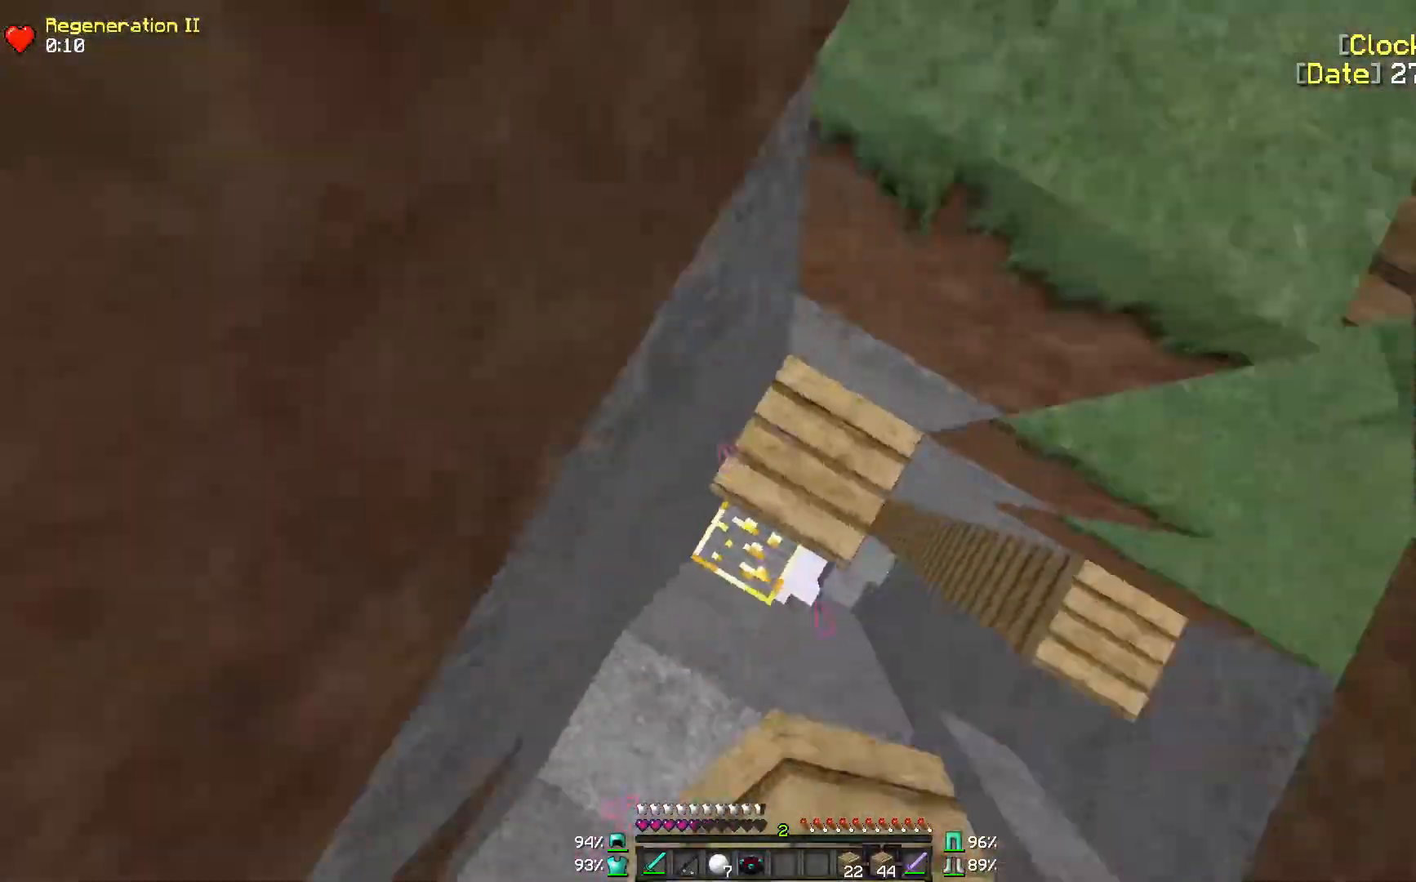
{"keys": ["s"], "mouse": [], "events": [[50, "a", "down"], [133, "mouse_right", "down"], [233, "mouse_right", "up"], [283, "w", "up"], [350, "mouse_right", "down"], [400, "s", "down"], [433, "mouse_right", "up"], [500, "a", "up"]]}
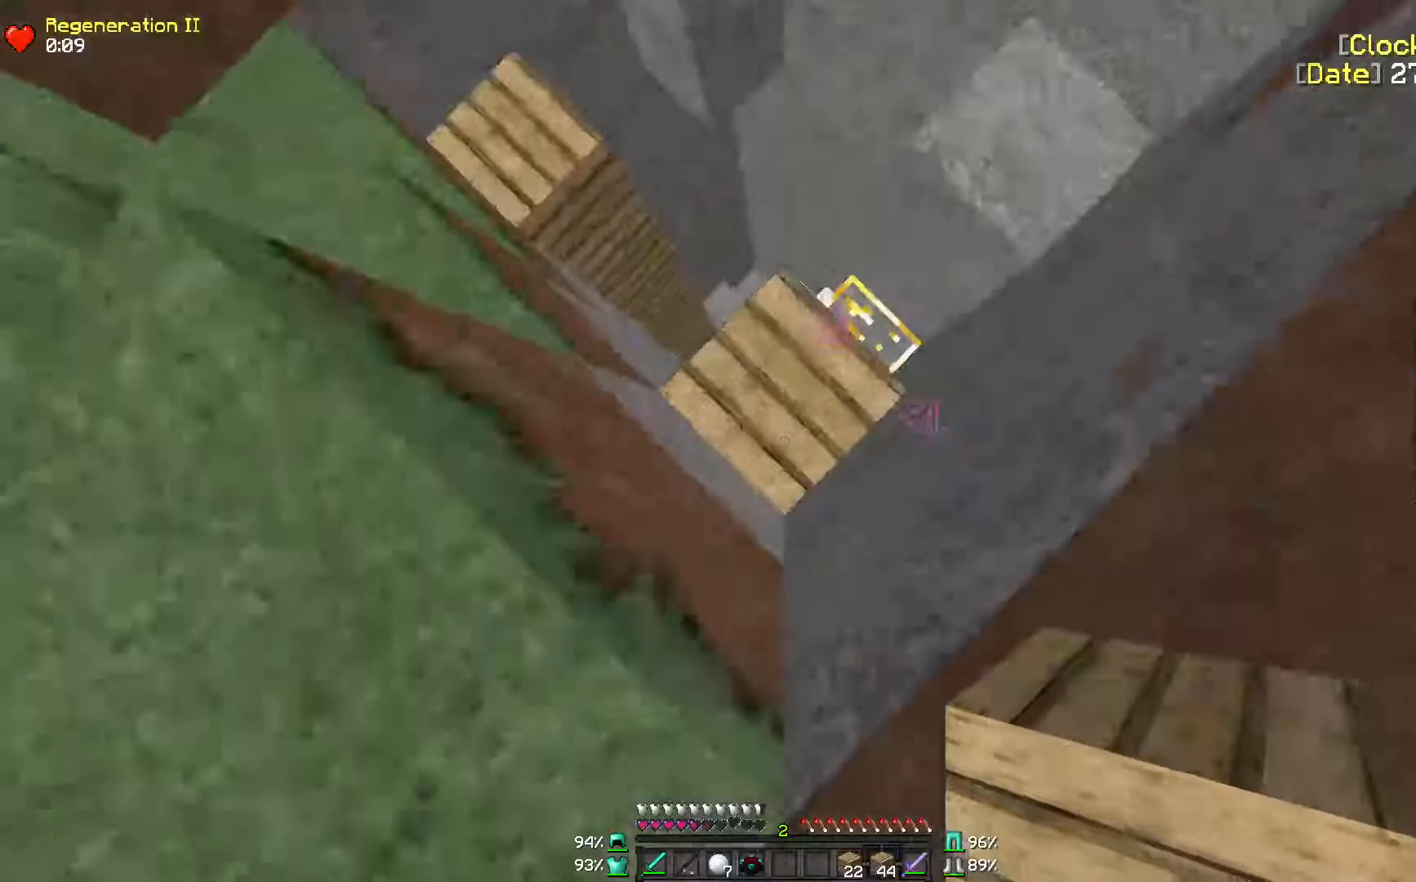
{"keys": ["a", "w"], "mouse": [], "events": [[50, "mouse_right", "down"], [100, "d", "down"], [100, "mouse_right", "up"], [200, "mouse_right", "down"], [300, "mouse_right", "up"], [300, "s", "up"], [350, "mouse_right", "down"], [400, "a", "down"], [400, "w", "down"], [450, "d", "up"], [500, "mouse_right", "up"]]}
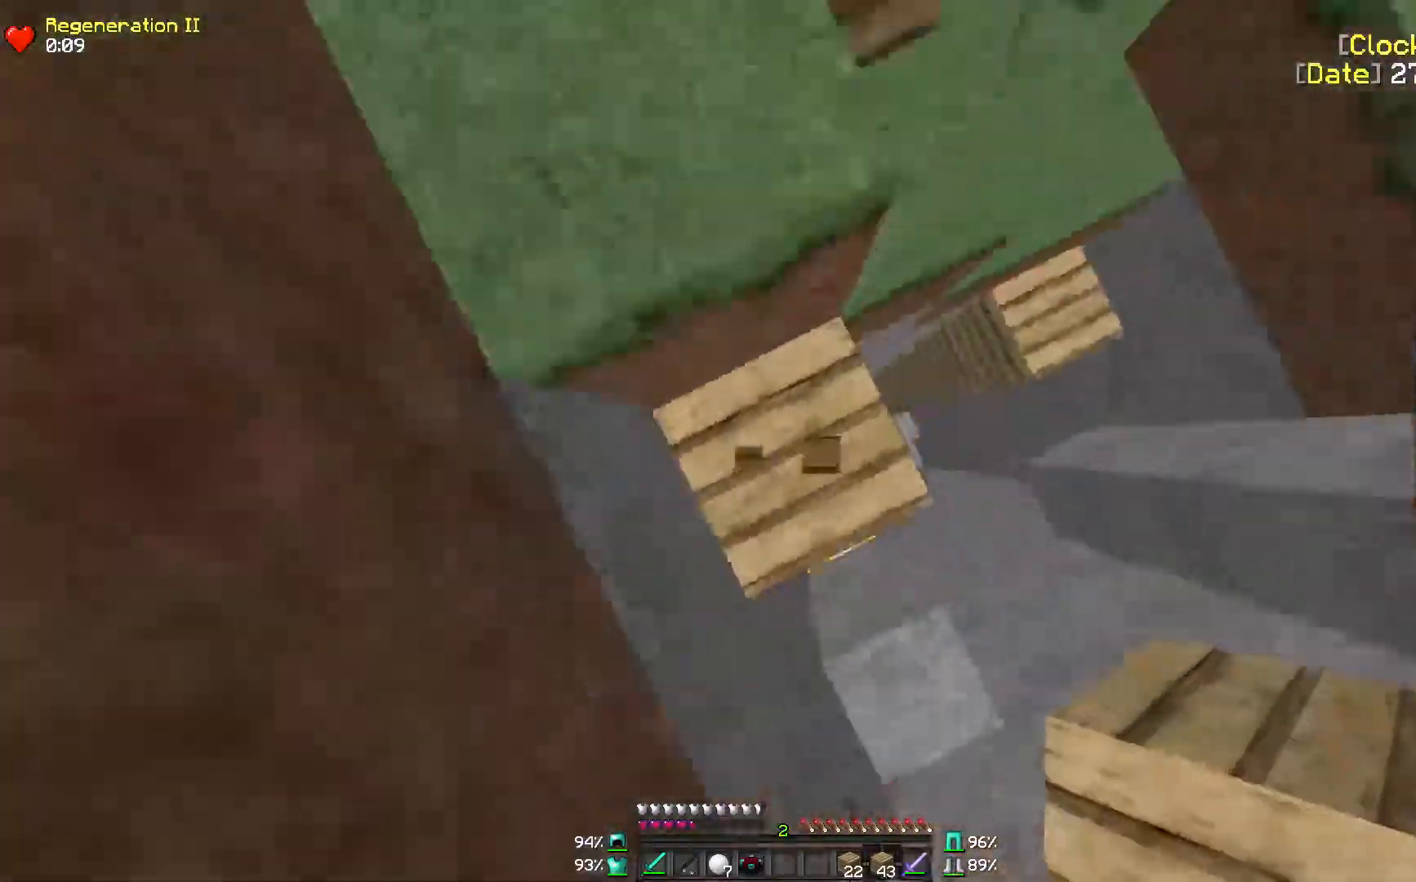
{"keys": ["a", "s"], "mouse": ["right"], "events": [[50, "mouse_right", "down"], [150, "mouse_right", "up"], [200, "mouse_right", "down"], [200, "w", "up"], [300, "mouse_right", "up"], [300, "s", "down"], [350, "mouse_right", "down"], [450, "mouse_right", "up"], [500, "mouse_right", "down"]]}
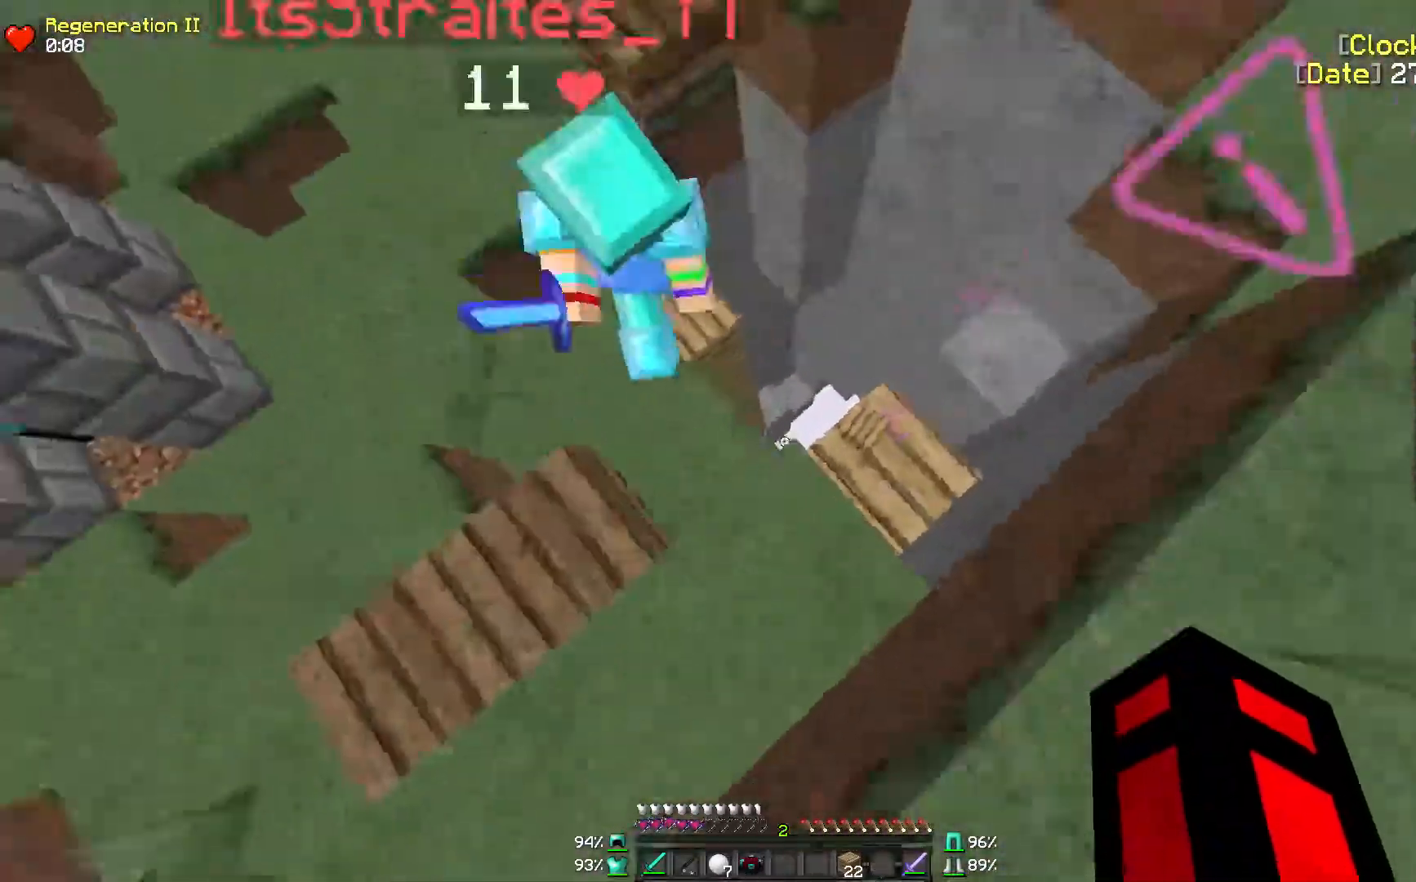
{"keys": ["d", "w"], "mouse": ["left"], "events": [[100, "mouse_right", "up"], [150, "mouse_right", "down"], [250, "a", "up"], [250, "mouse_right", "up"], [350, "d", "down"], [350, "mouse_right", "down"], [400, "s", "up"], [450, "mouse_right", "up"], [500, "mouse_left", "down"], [500, "w", "down"]]}
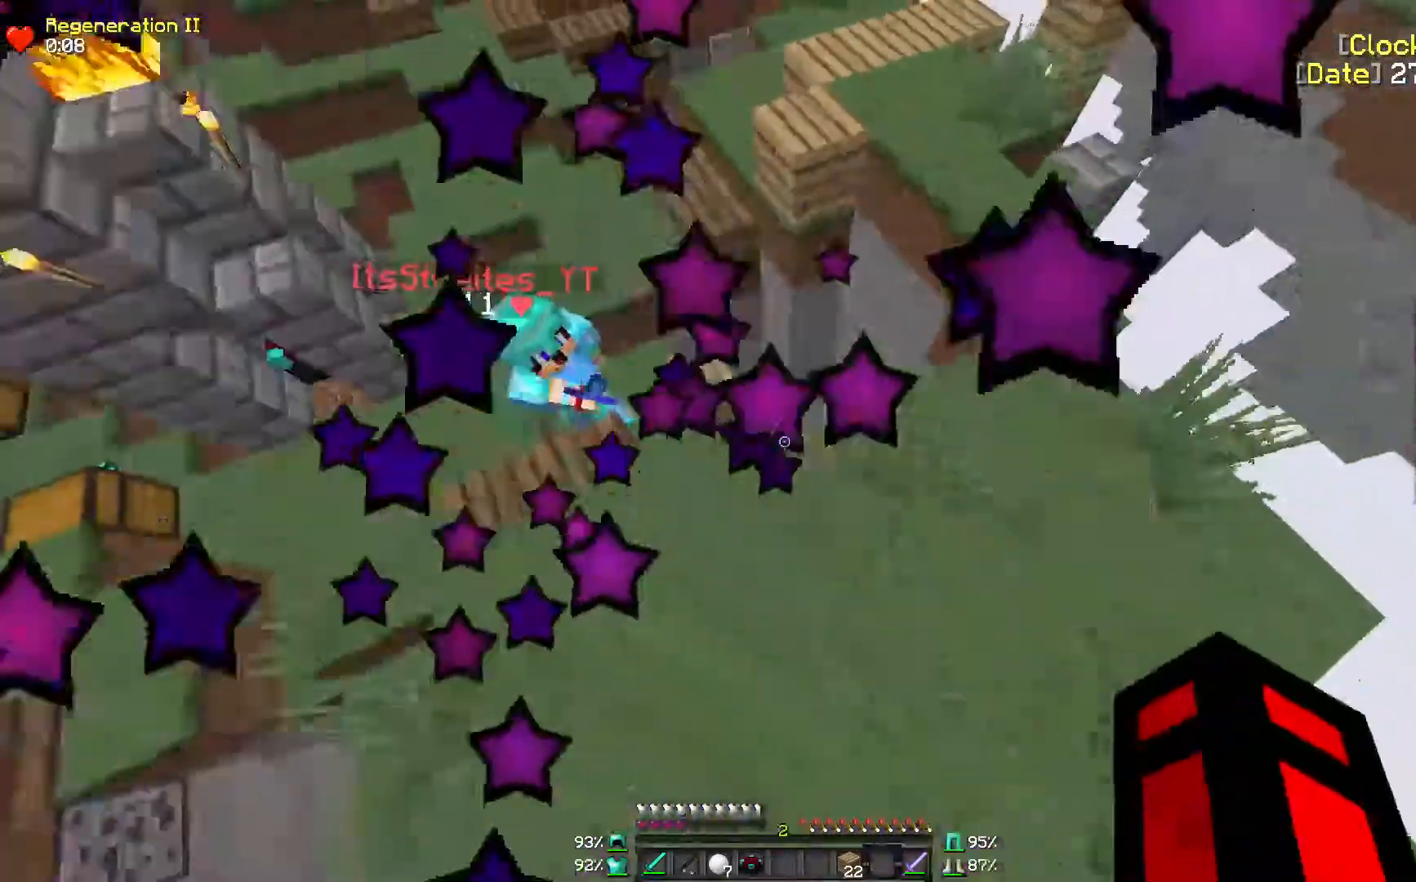
{"keys": ["w"], "mouse": ["left"], "events": [[50, "d", "up"], [150, "mouse_left", "up"], [250, "mouse_left", "down"], [350, "mouse_left", "up"], [500, "mouse_left", "down"]]}
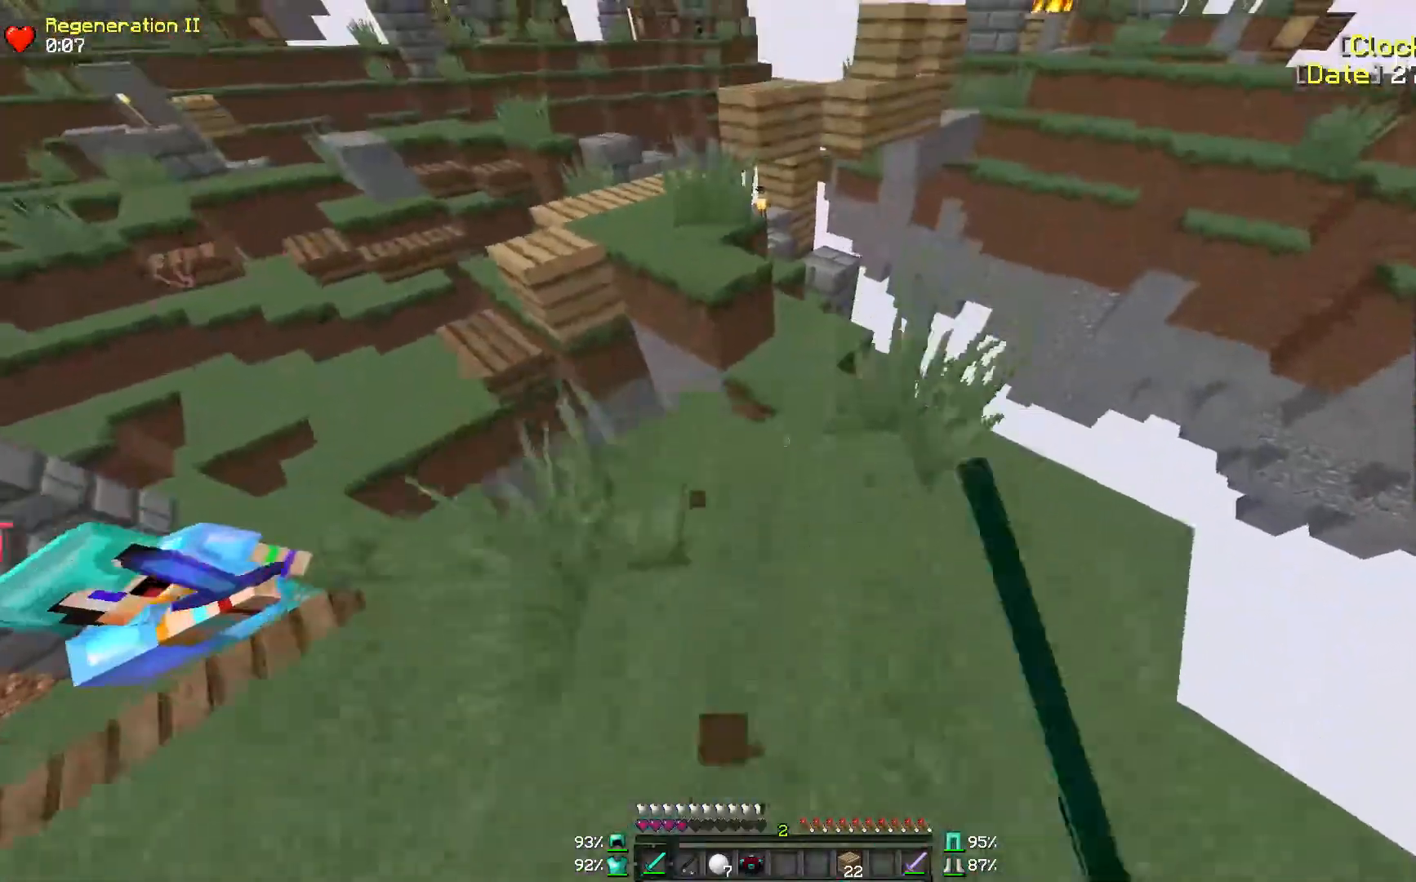
{"keys": ["w"], "mouse": ["right"], "events": [[150, "mouse_left", "up"], [350, "mouse_right", "down"]]}
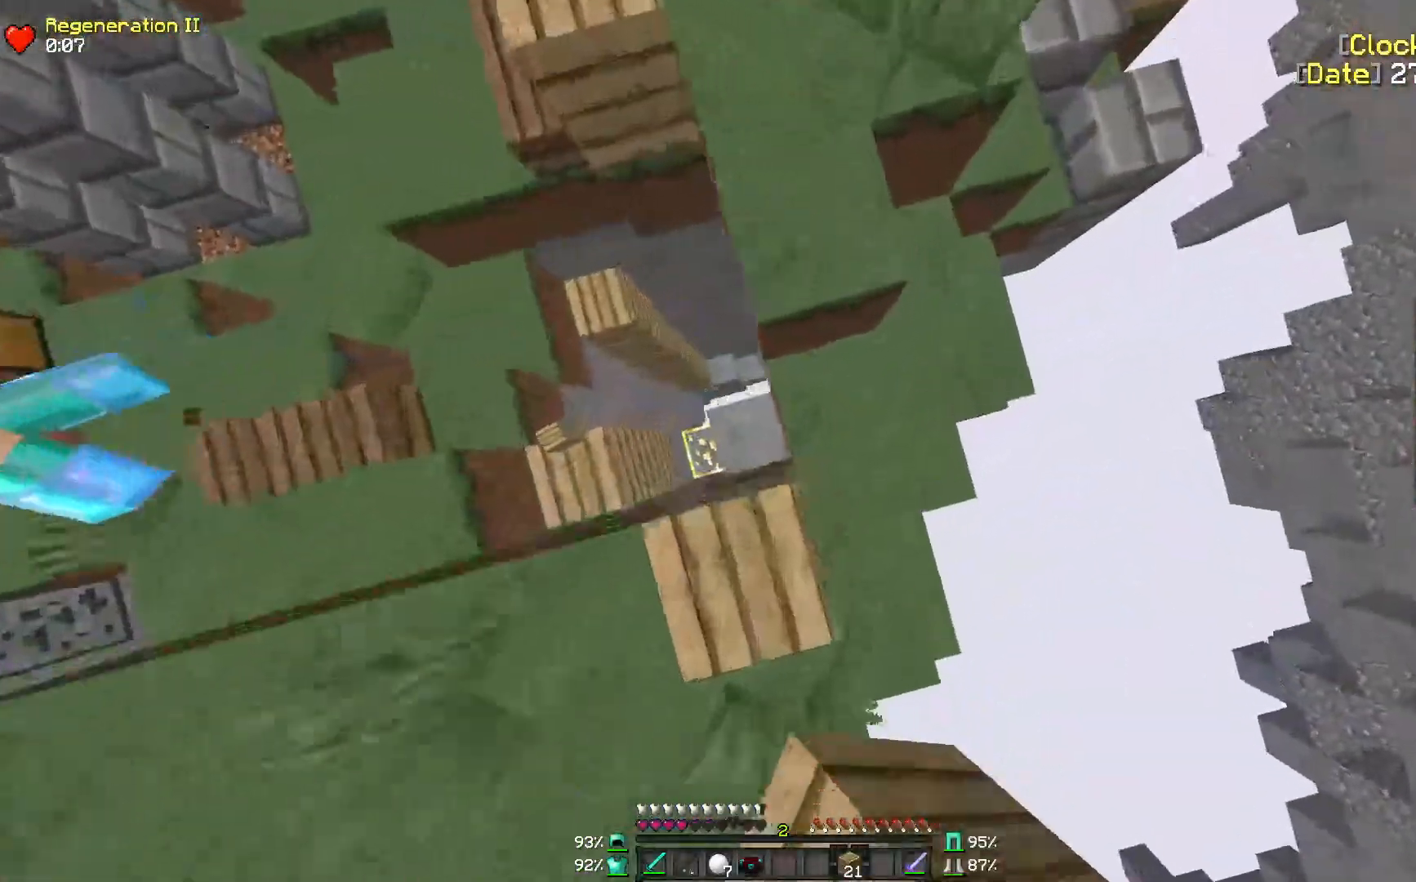
{"keys": ["w"], "mouse": [], "events": [[100, "mouse_right", "up"], [117, "mouse_right", "down"], [300, "mouse_right", "up"], [350, "mouse_right", "down"], [433, "mouse_right", "up"]]}
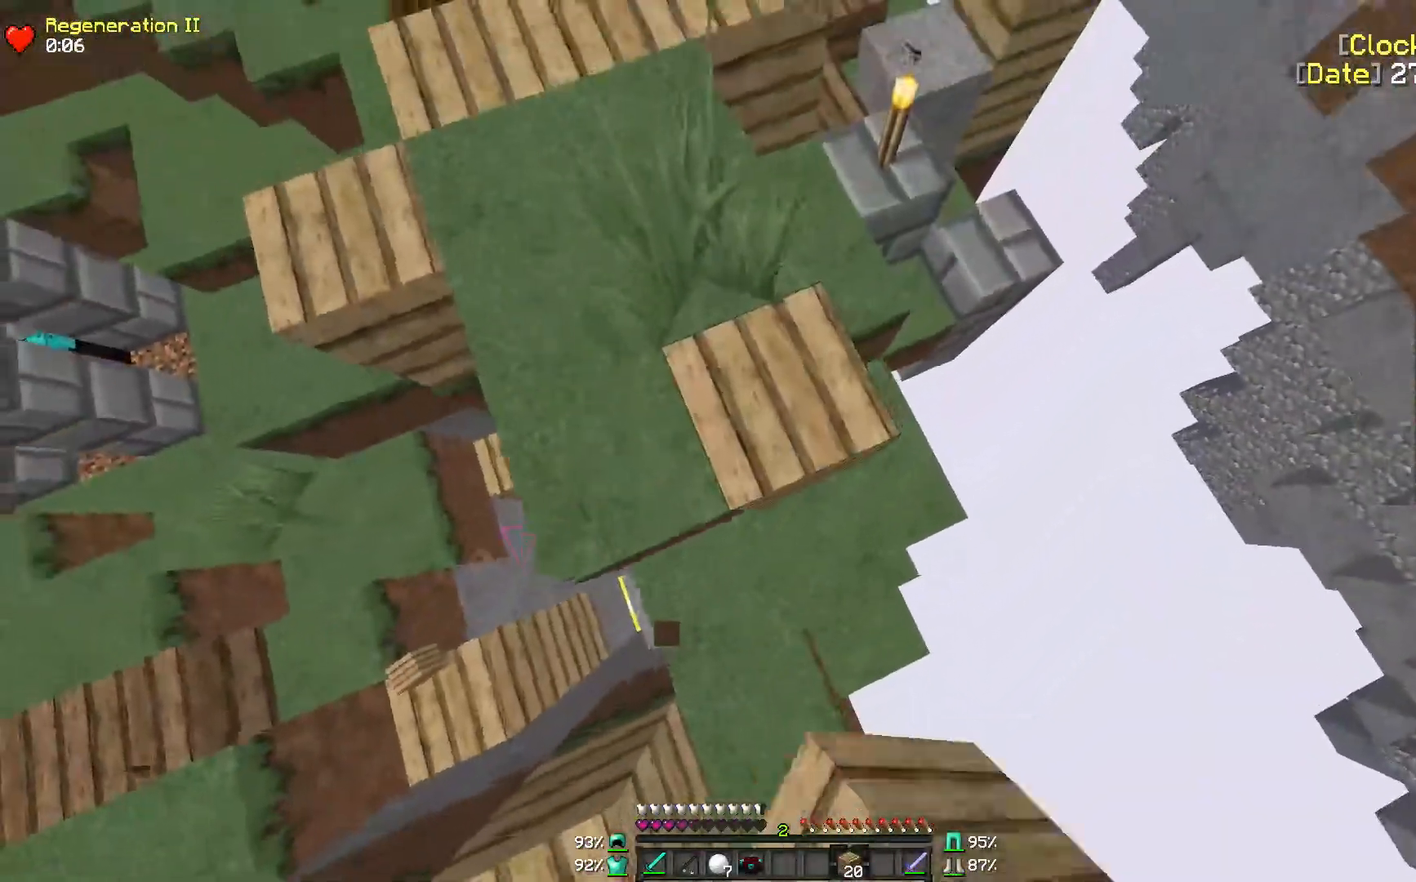
{"keys": ["w"], "mouse": [], "events": [[50, "mouse_right", "down"], [150, "mouse_right", "up"], [200, "mouse_right", "down"], [283, "mouse_right", "up"], [350, "mouse_right", "down"], [500, "mouse_right", "up"]]}